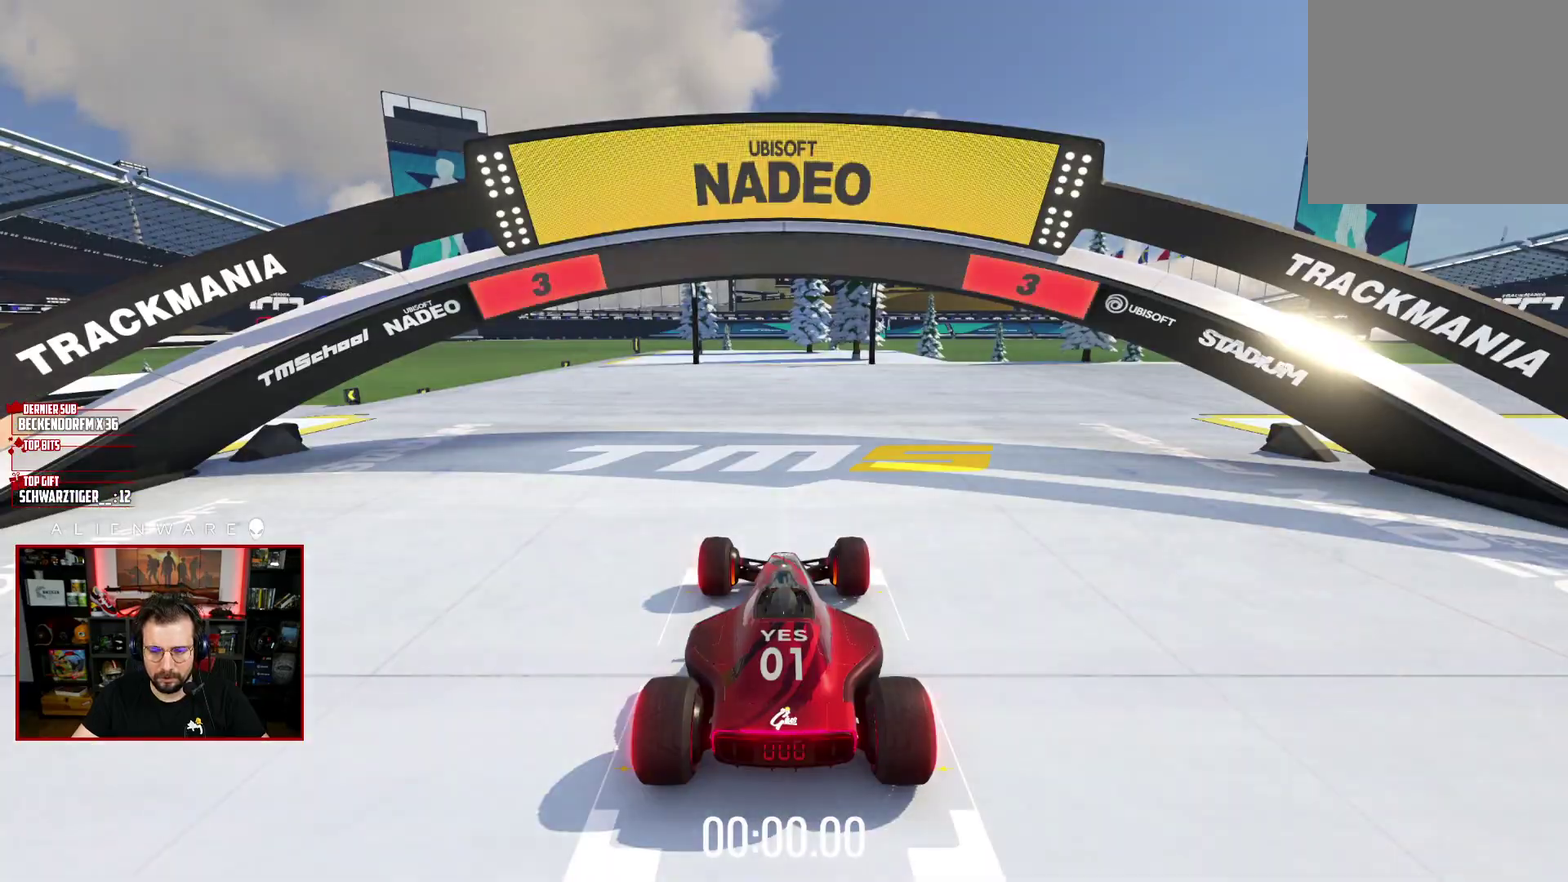
Gameplay with a controller (Xbox layout); each line is a JSON object with the inputs held at the frame after it. "events" lists button and stick changes between this image and that frame as [ms after this image, input, new state], when the widget could be followed in between. Not read: L1 R1.
{"buttons": [], "left_stick": "center", "right_stick": "center", "events": []}
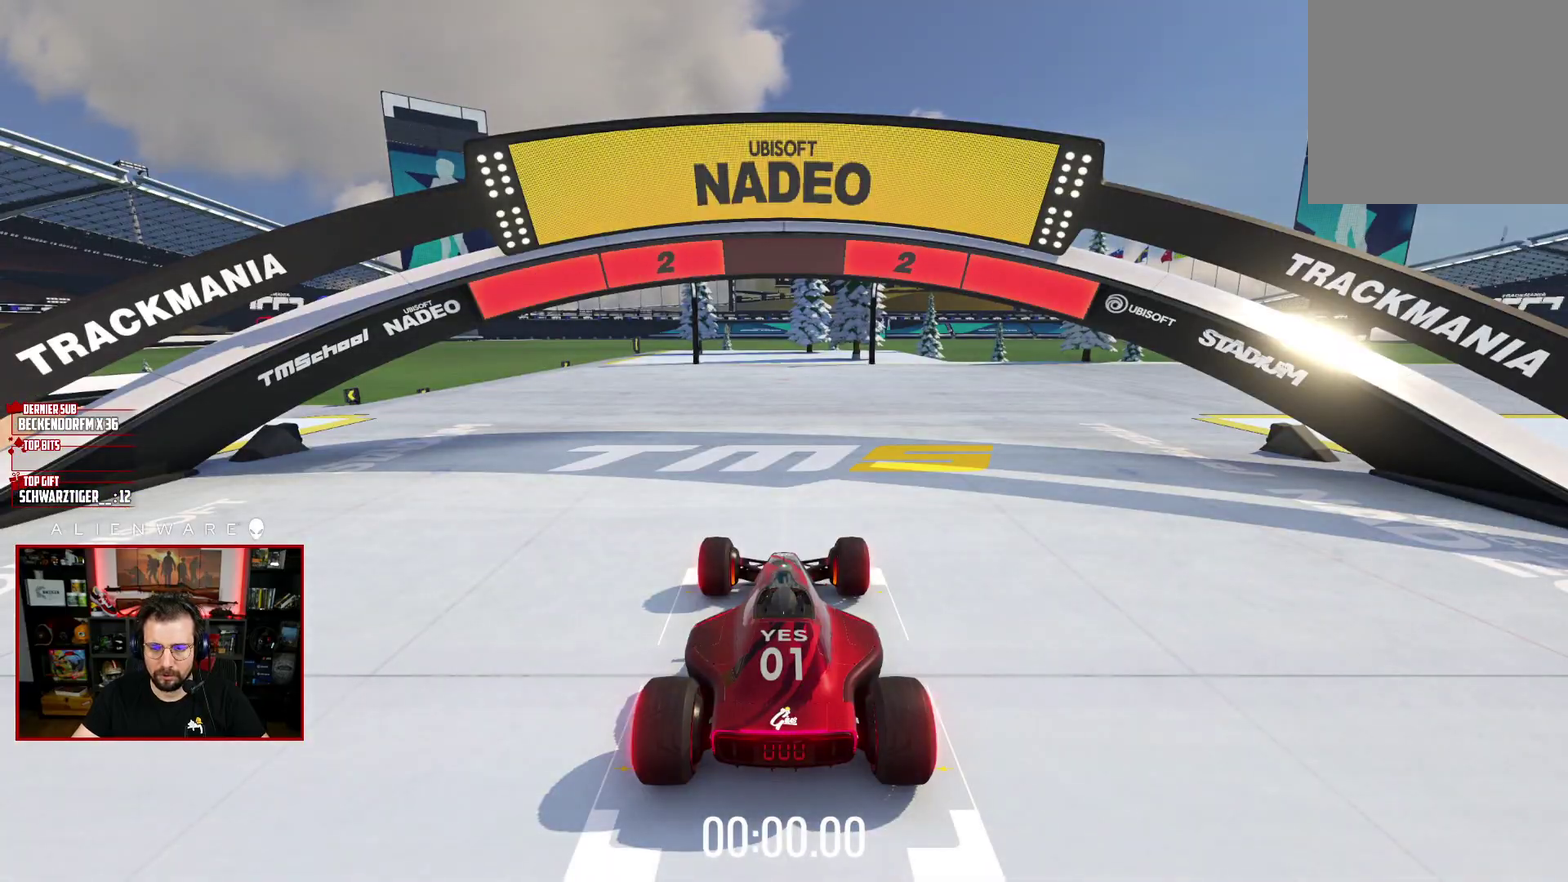
{"buttons": ["X"], "left_stick": "center", "right_stick": "center", "events": [[17, "X", "down"]]}
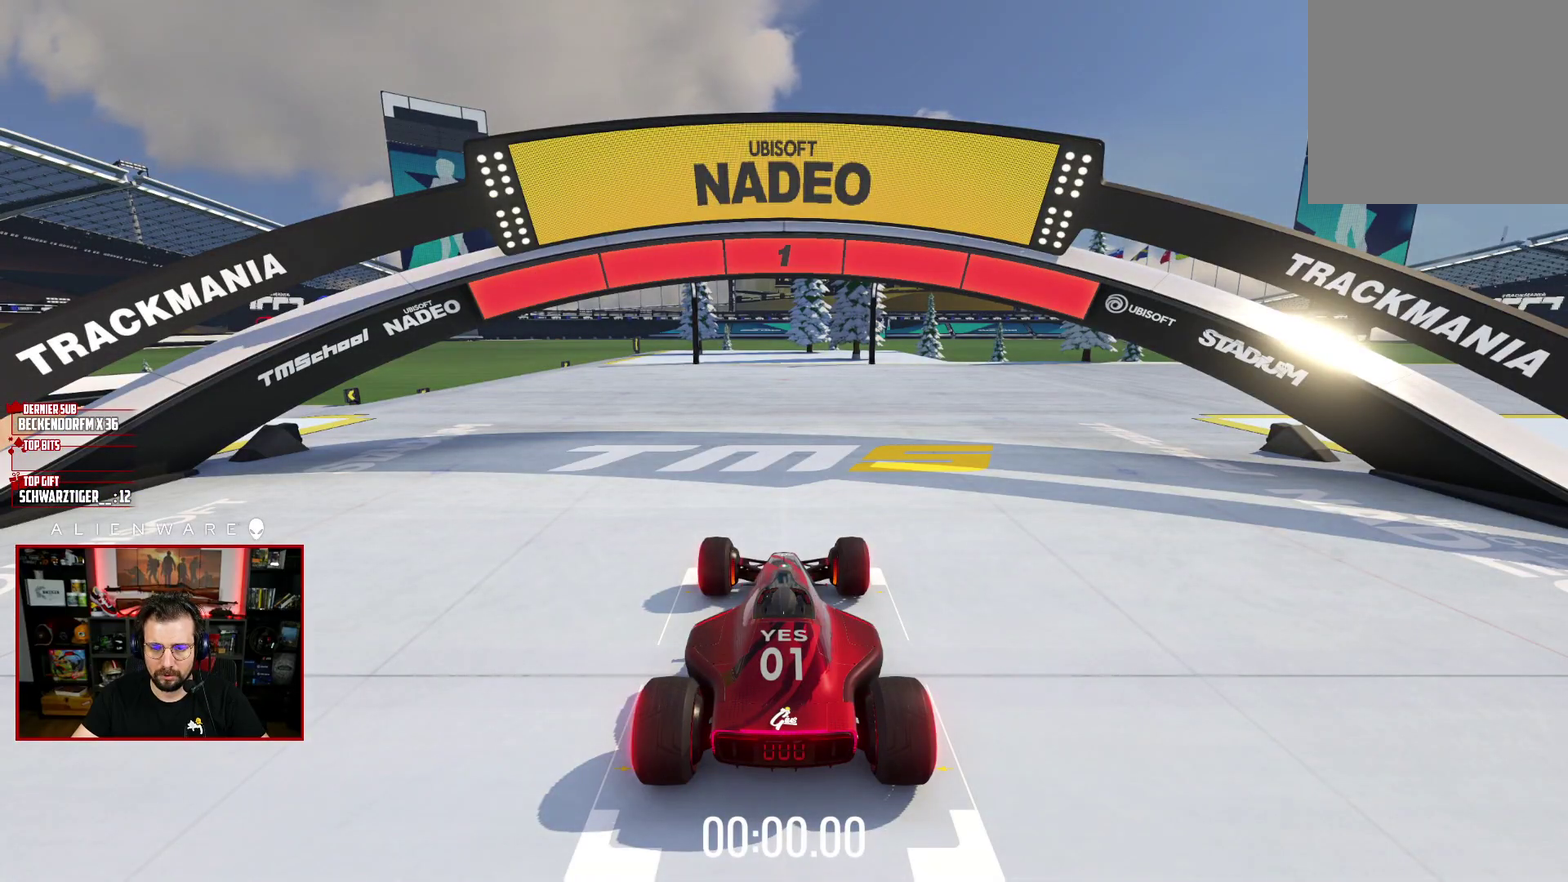
{"buttons": ["X"], "left_stick": "center", "right_stick": "center", "events": []}
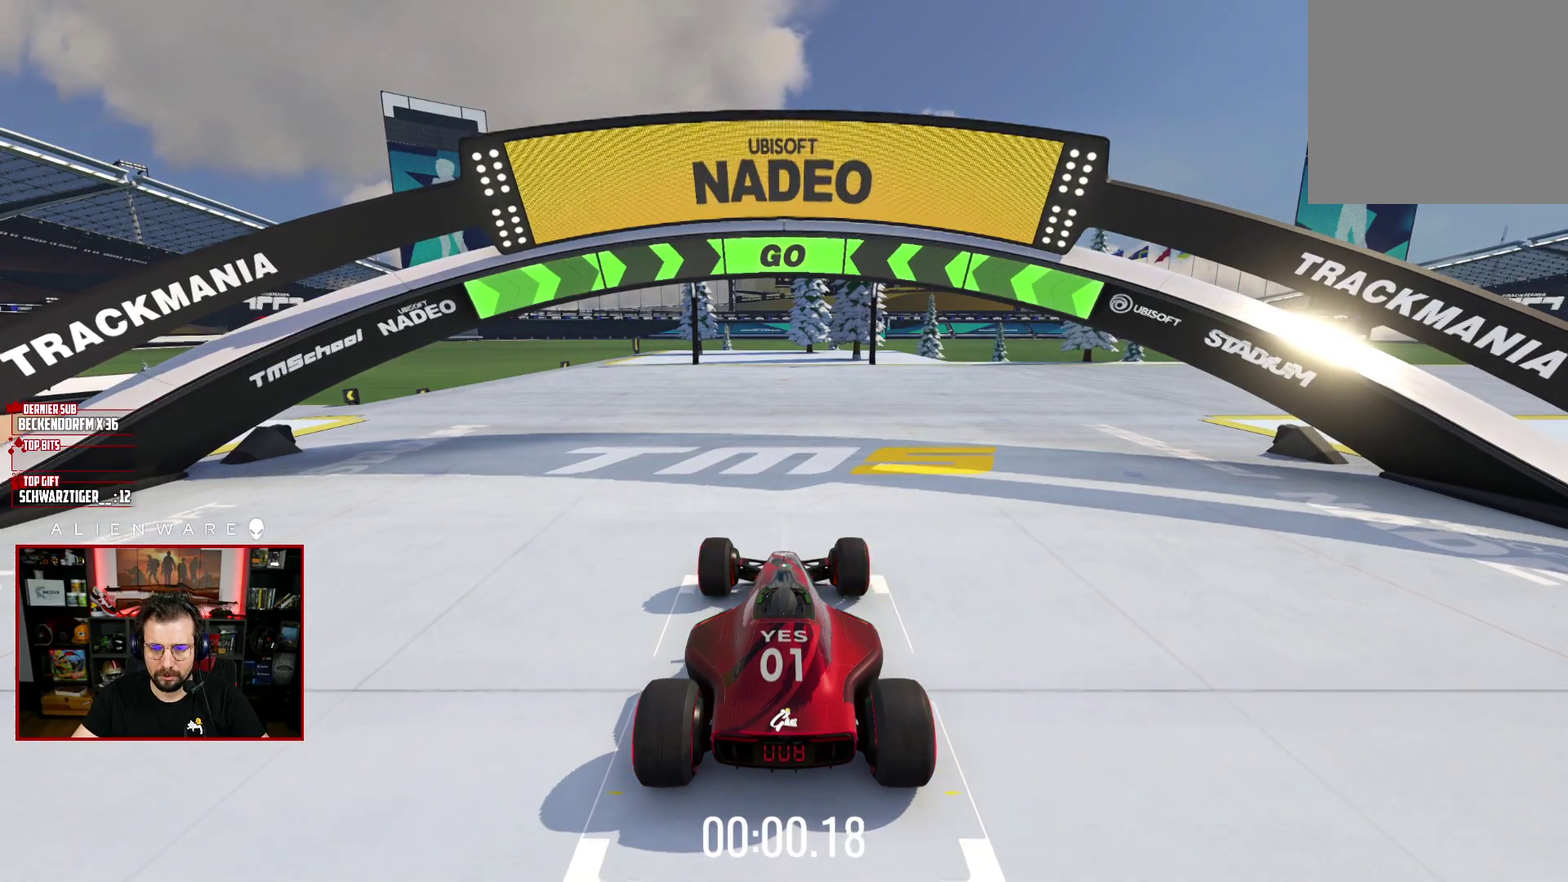
{"buttons": ["X"], "left_stick": "center", "right_stick": "center", "events": [[100, "left_stick", "left"], [283, "left_stick", "center"]]}
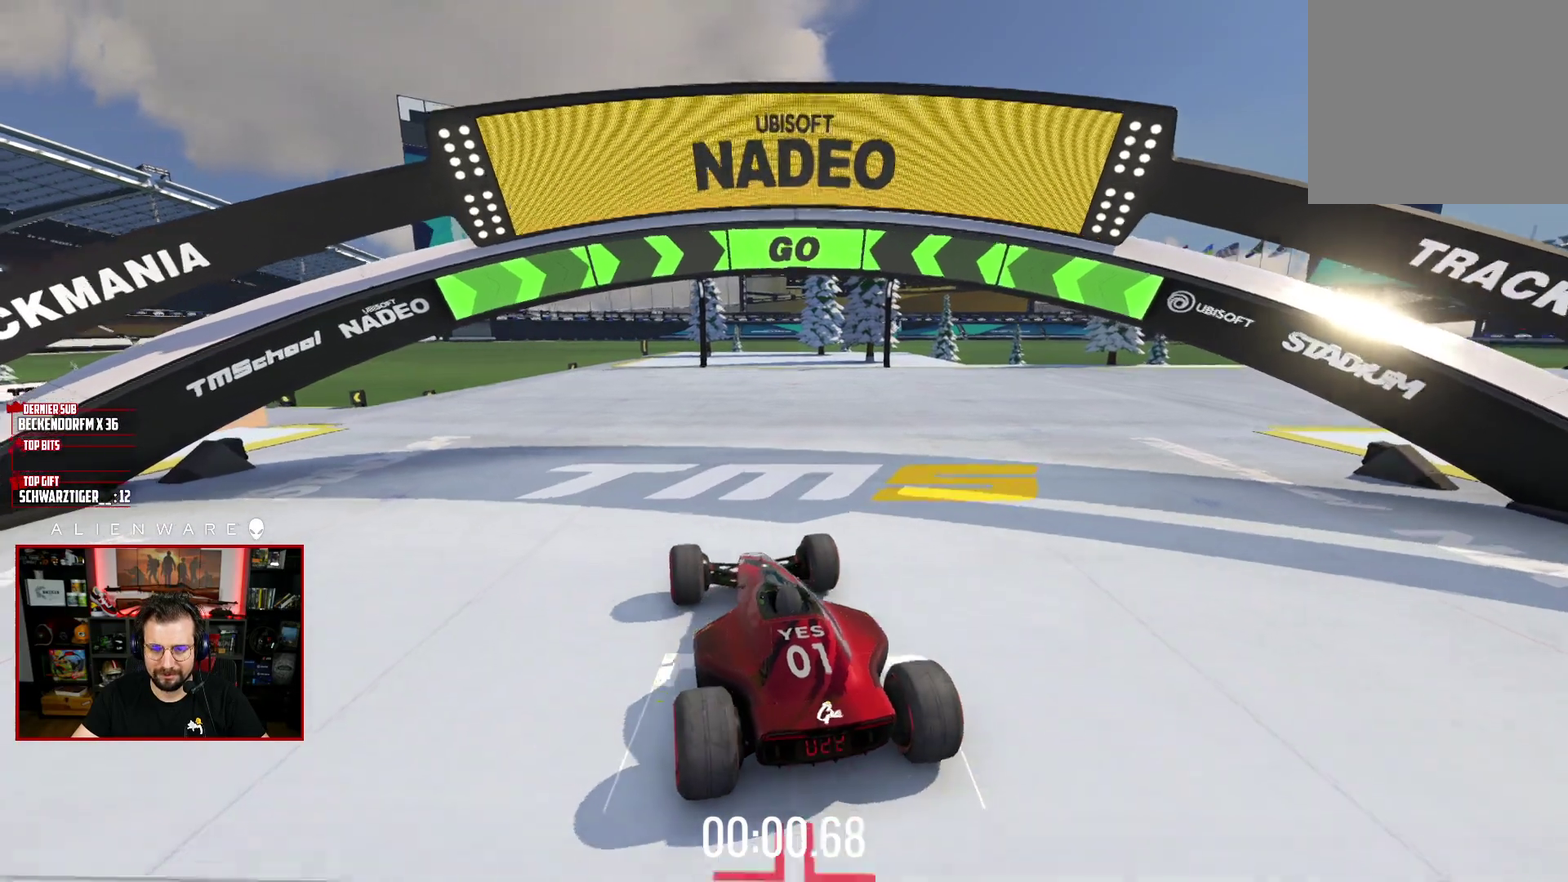
{"buttons": ["X"], "left_stick": "center", "right_stick": "center", "events": []}
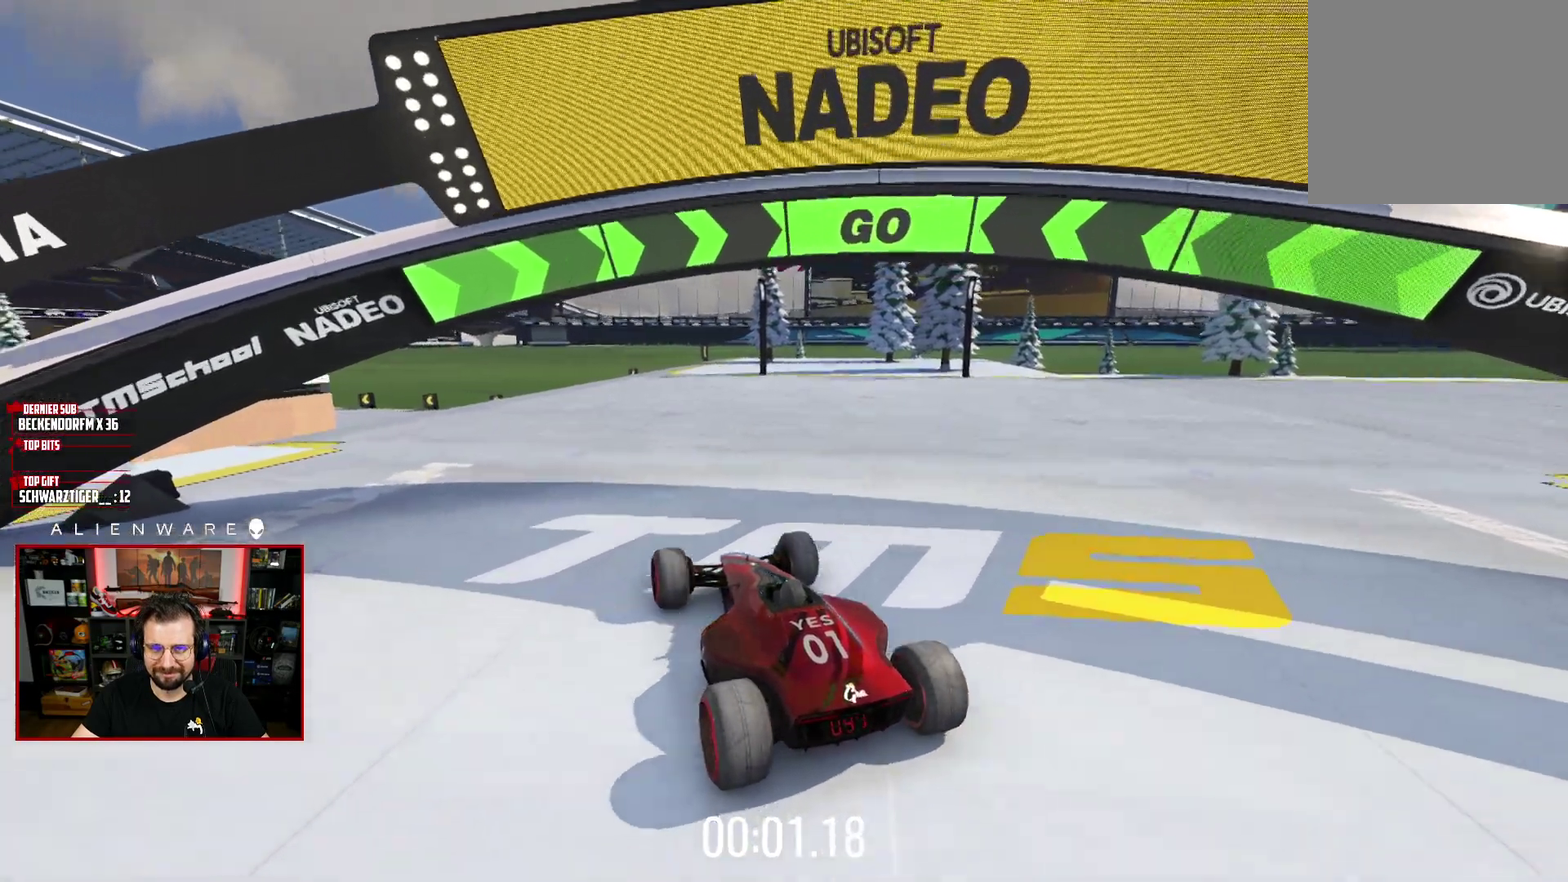
{"buttons": ["X"], "left_stick": "center", "right_stick": "center", "events": []}
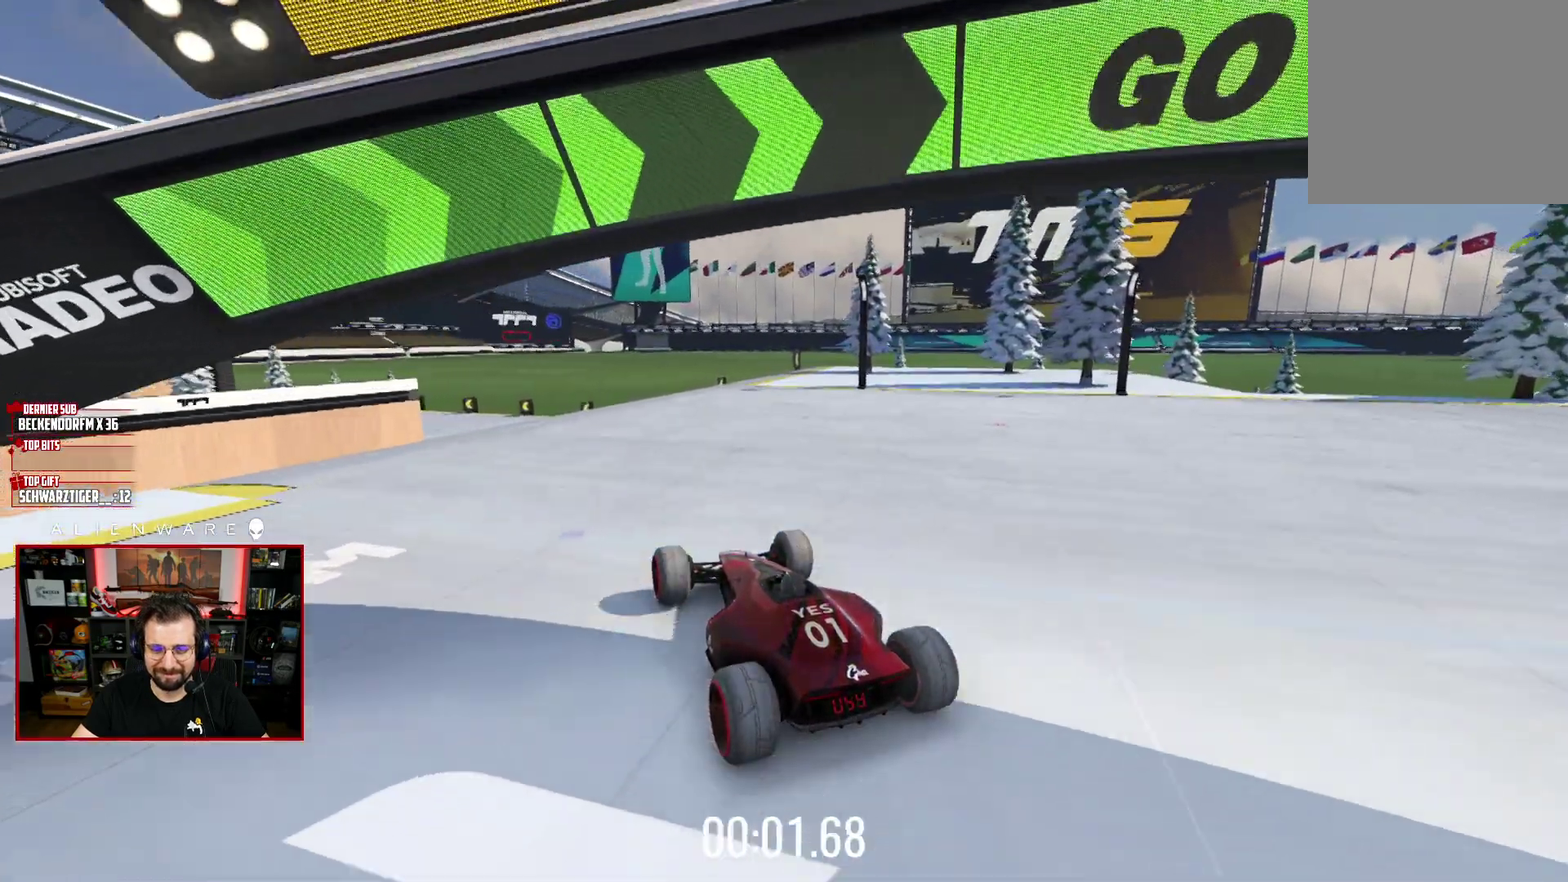
{"buttons": ["X"], "left_stick": "center", "right_stick": "center", "events": []}
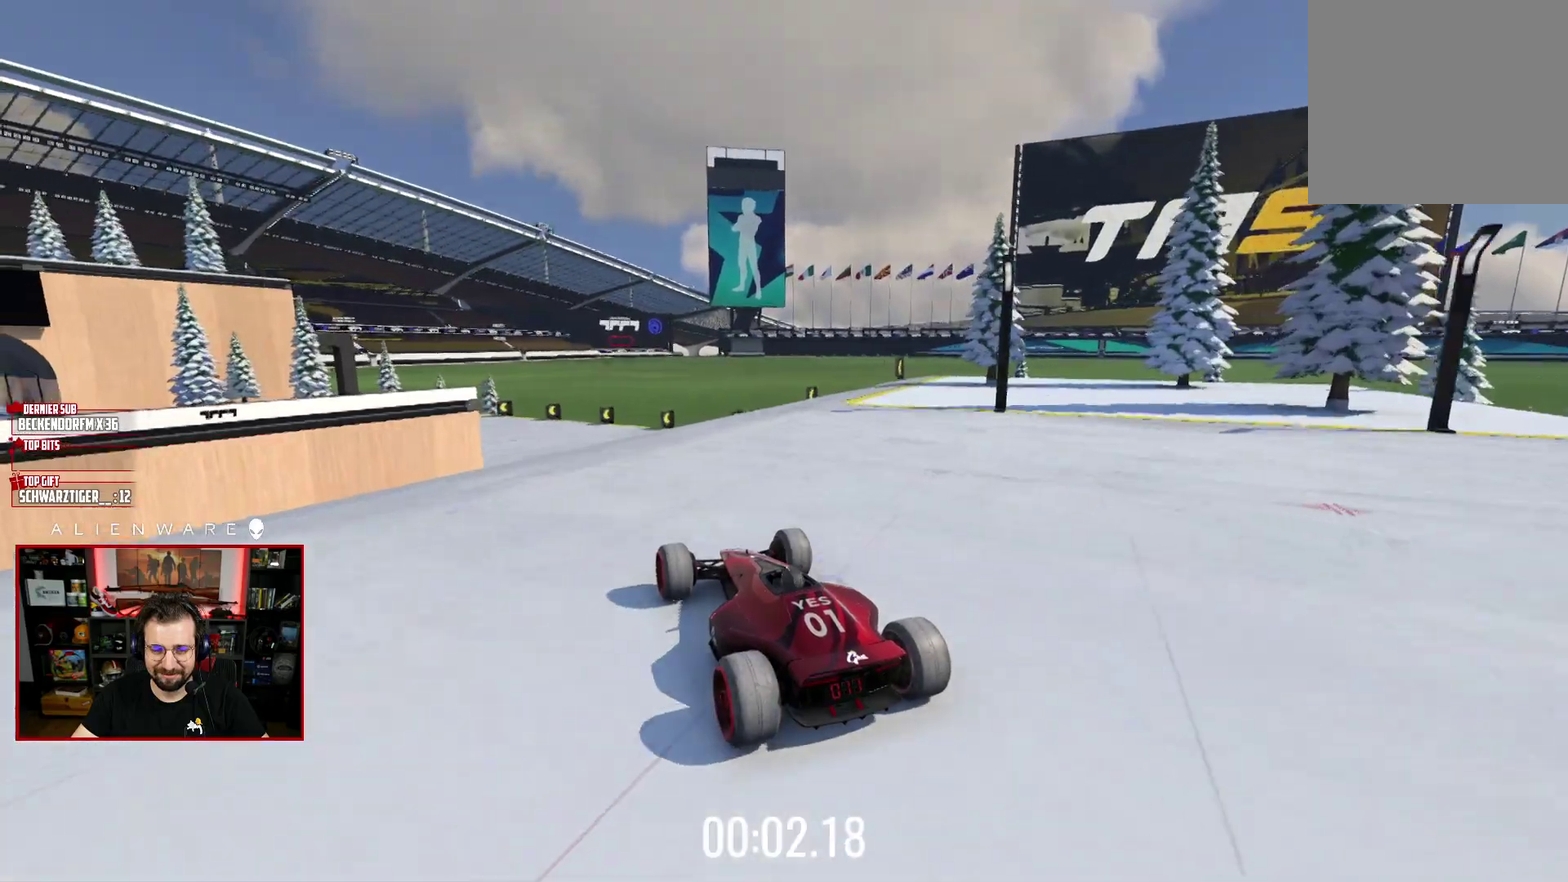
{"buttons": ["X"], "left_stick": "center", "right_stick": "center", "events": []}
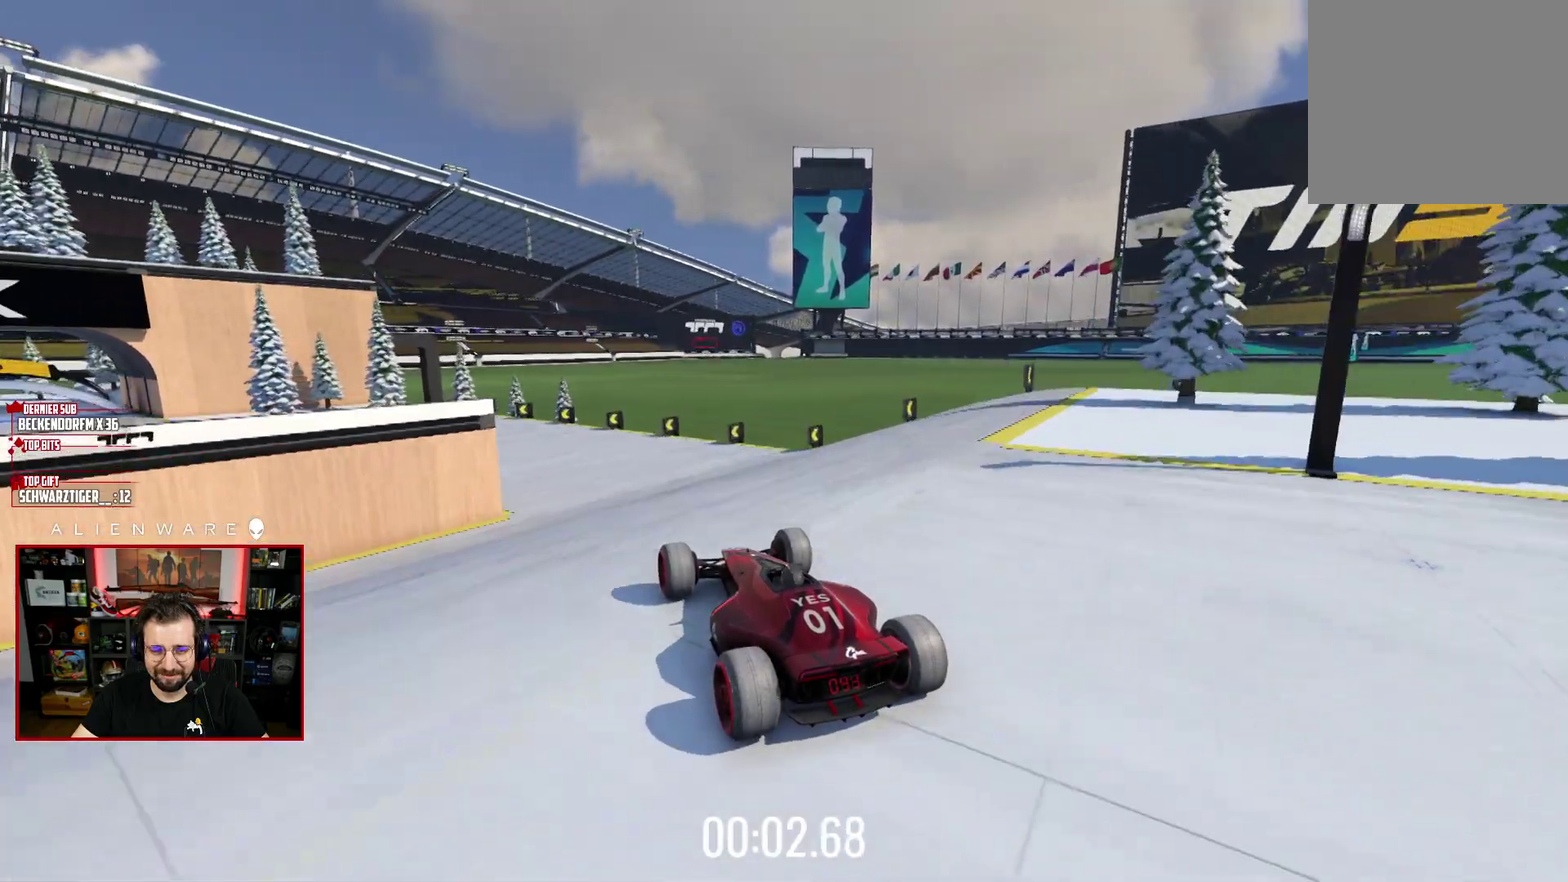
{"buttons": ["X"], "left_stick": "left", "right_stick": "center", "events": [[383, "left_stick", "left"]]}
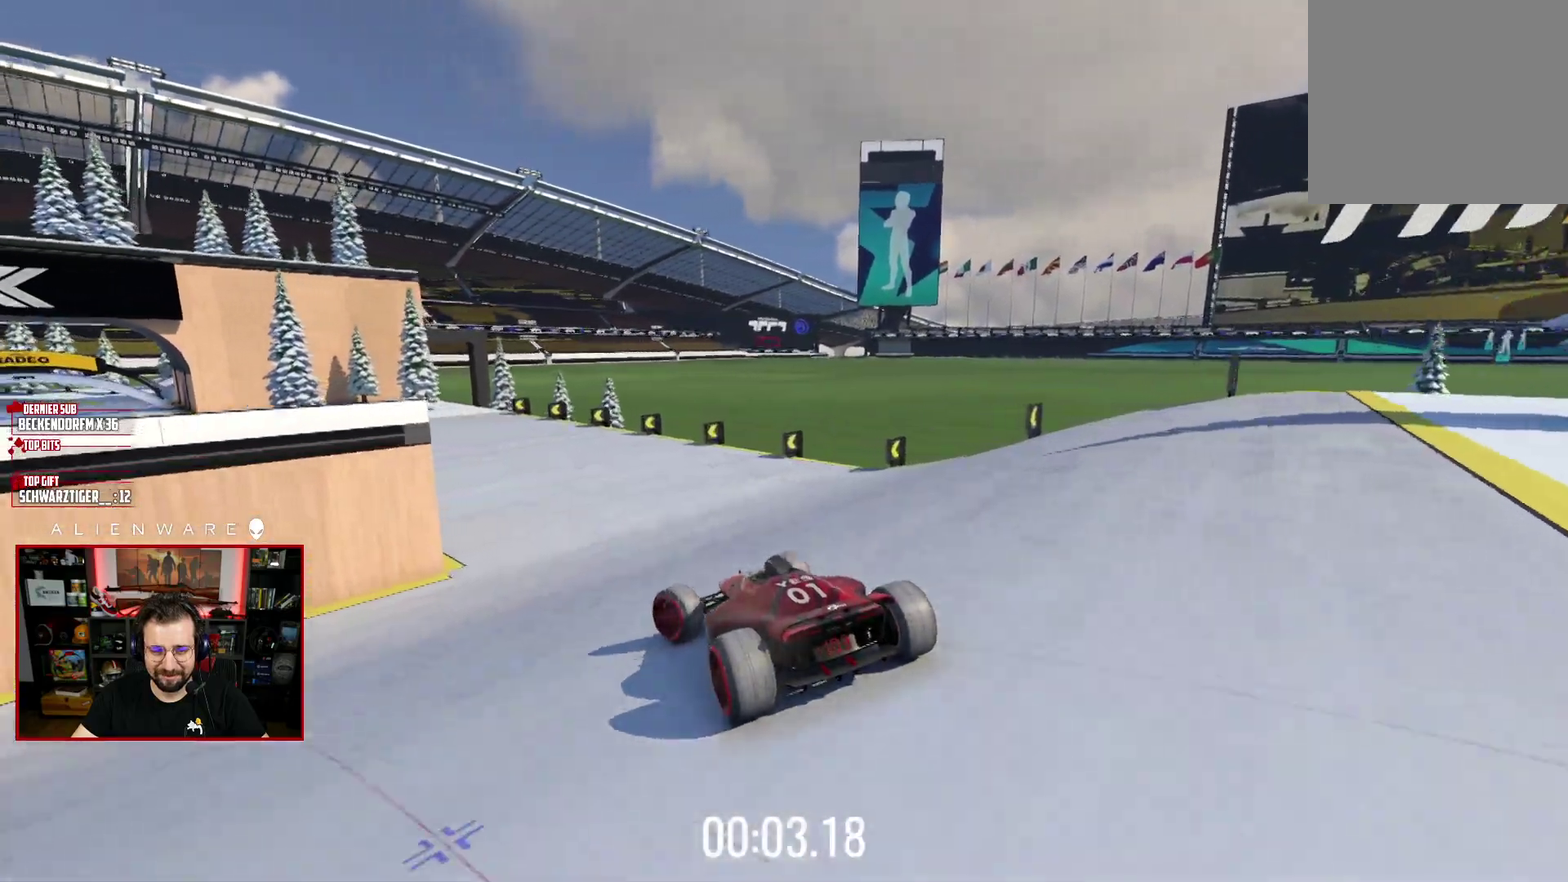
{"buttons": ["X"], "left_stick": "left", "right_stick": "center", "events": []}
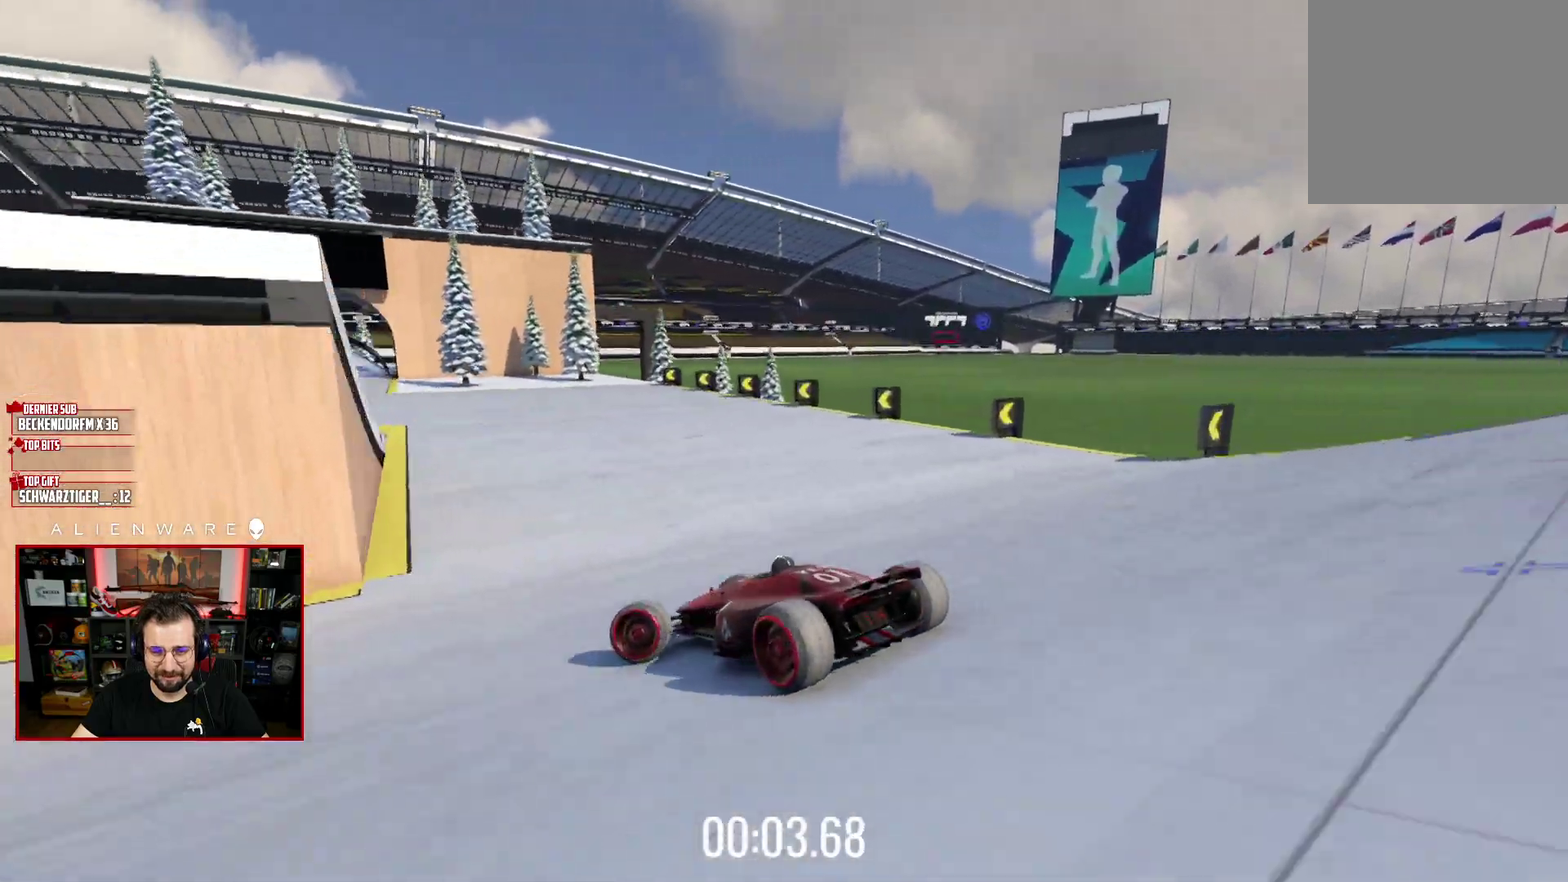
{"buttons": ["X"], "left_stick": "left", "right_stick": "center", "events": [[217, "left_stick", "center"], [433, "left_stick", "left"]]}
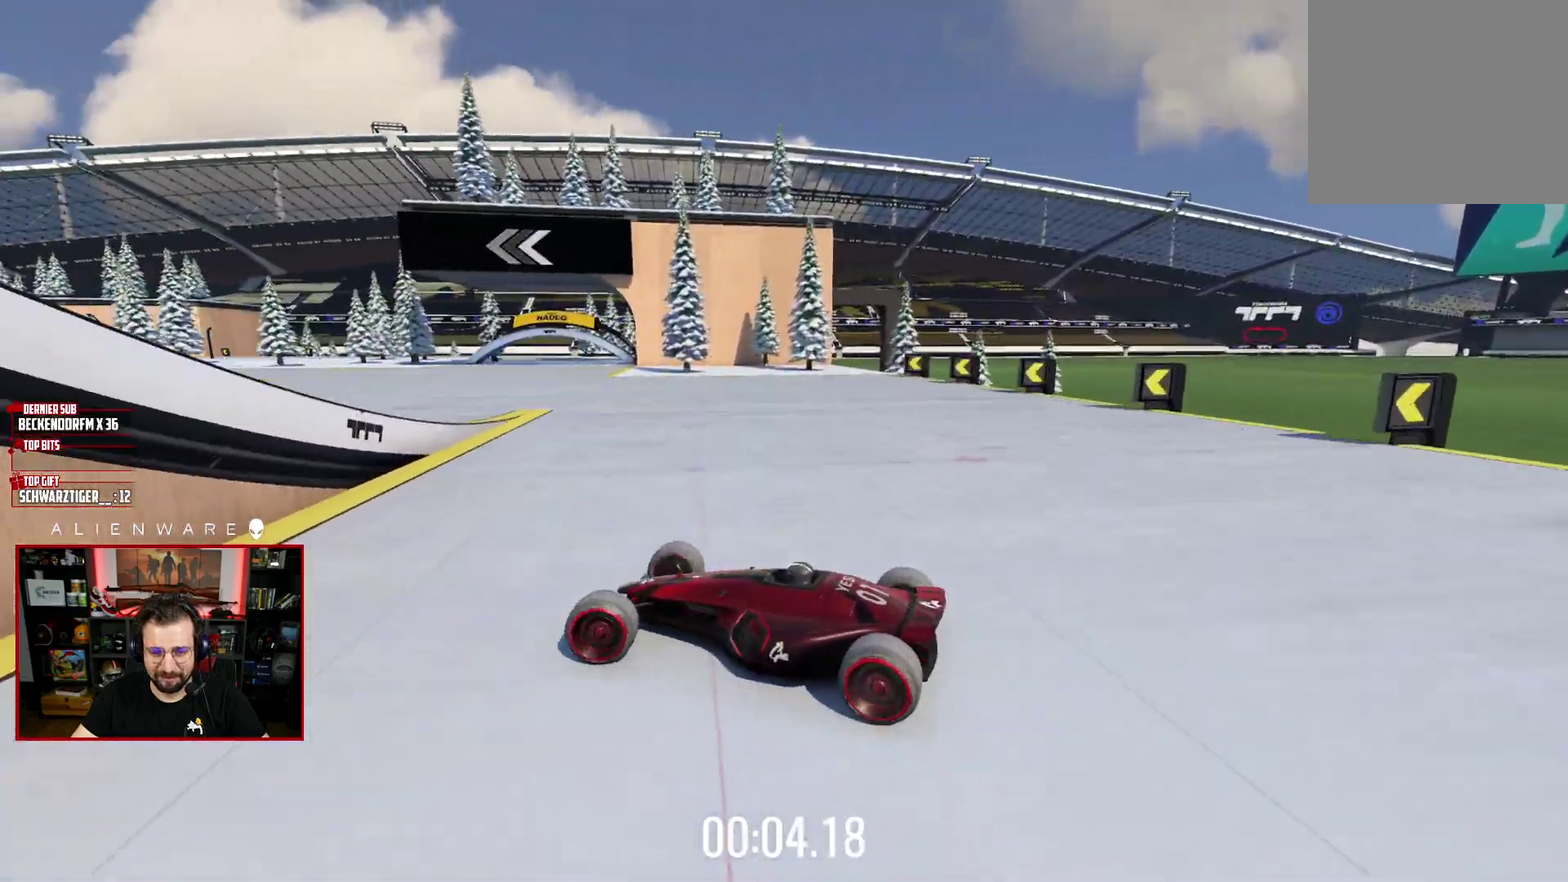
{"buttons": ["X"], "left_stick": "right", "right_stick": "center", "events": [[233, "left_stick", "center"], [283, "left_stick", "right"]]}
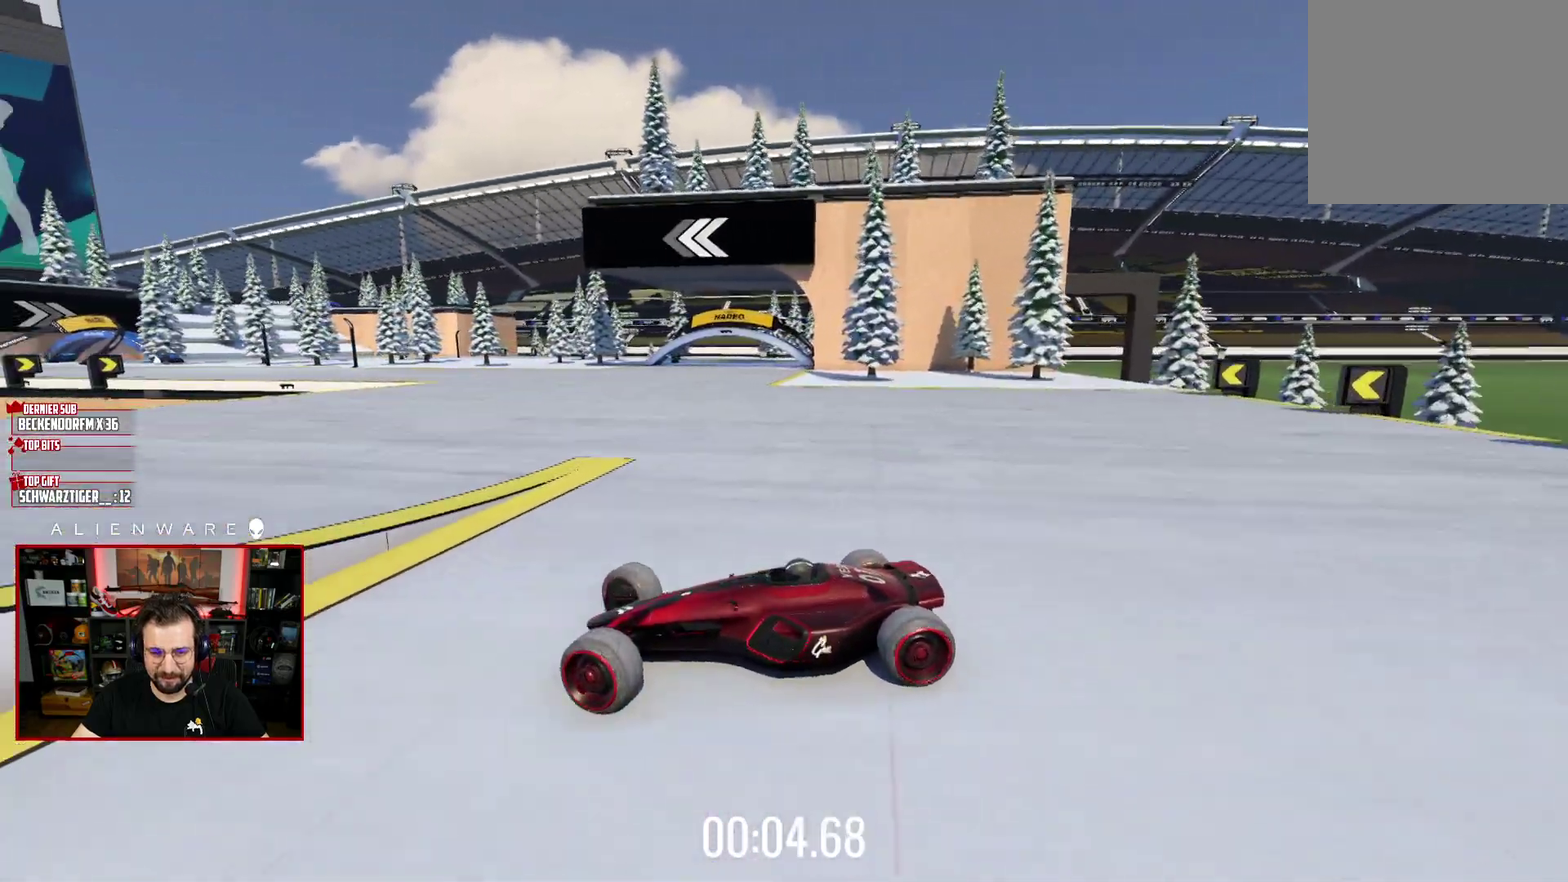
{"buttons": ["X"], "left_stick": "right", "right_stick": "center", "events": []}
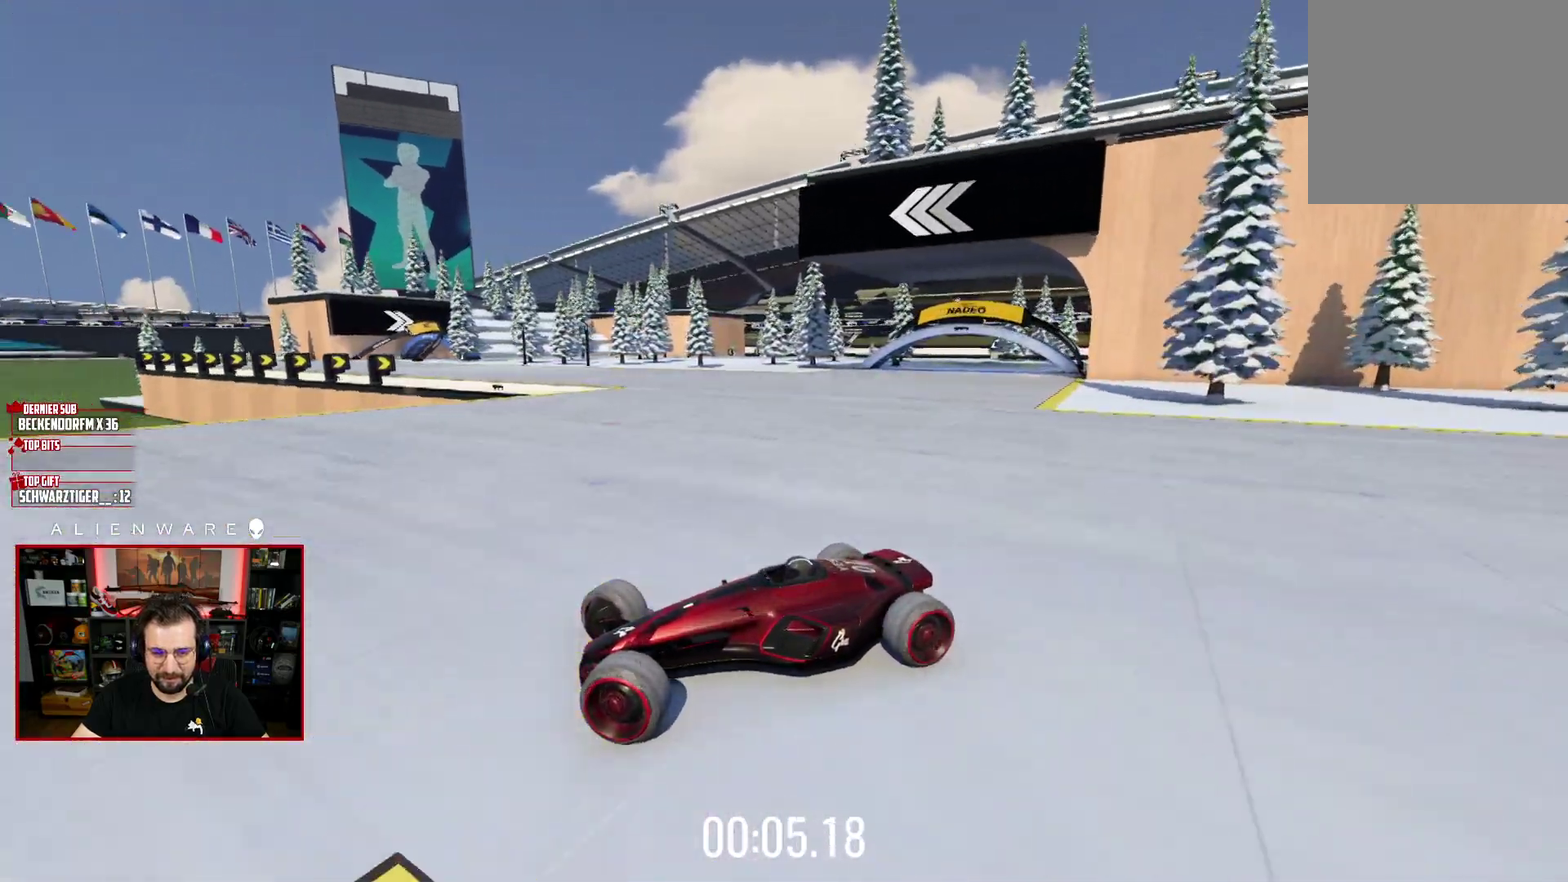
{"buttons": ["X"], "left_stick": "right", "right_stick": "center", "events": []}
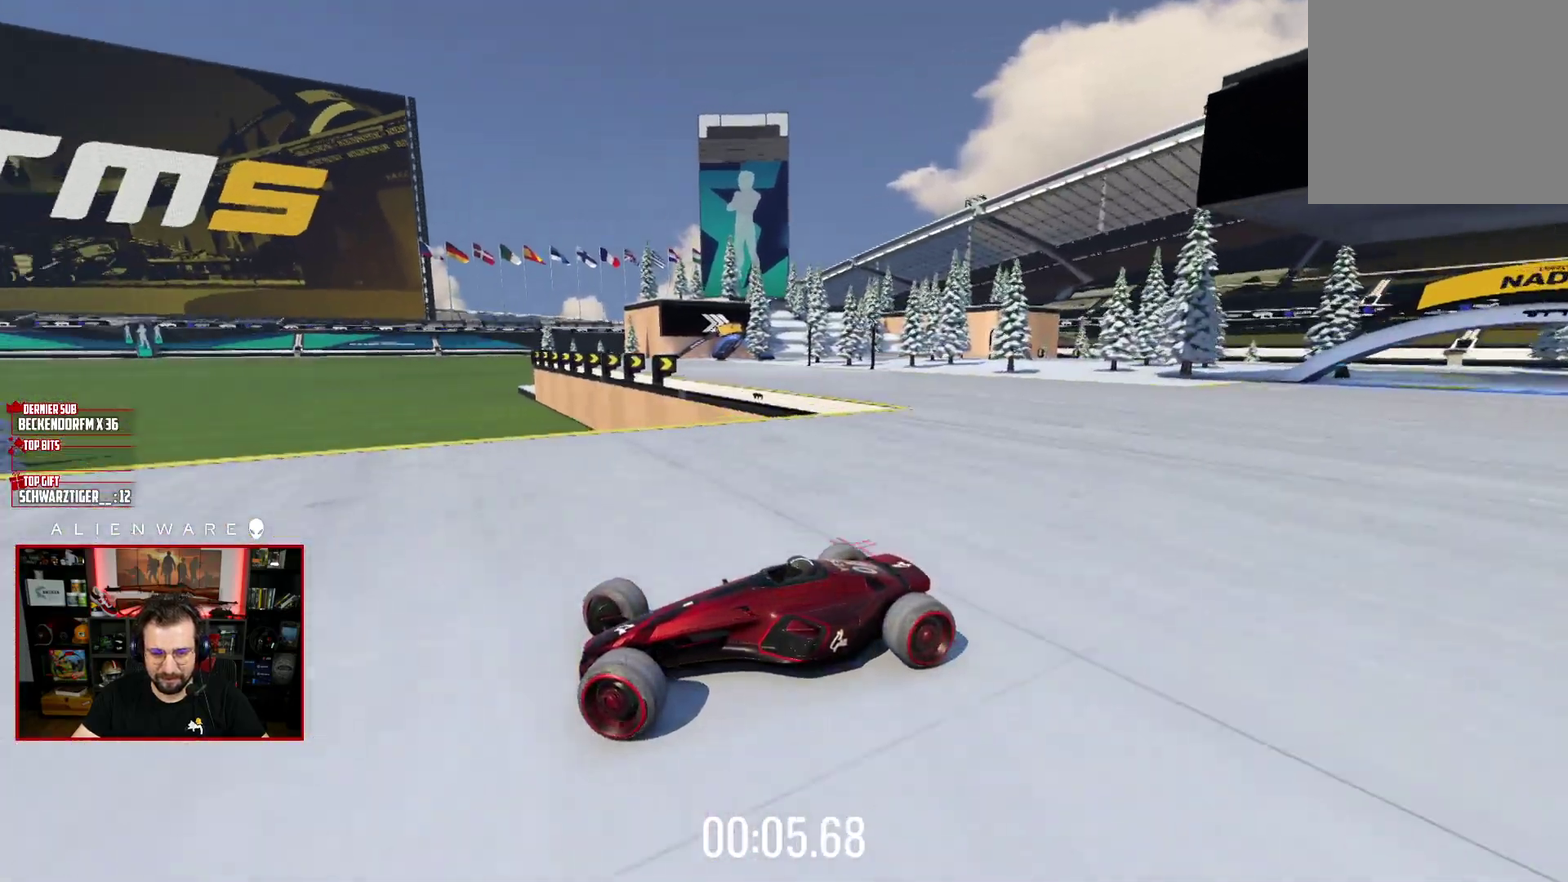
{"buttons": ["X"], "left_stick": "right", "right_stick": "center", "events": []}
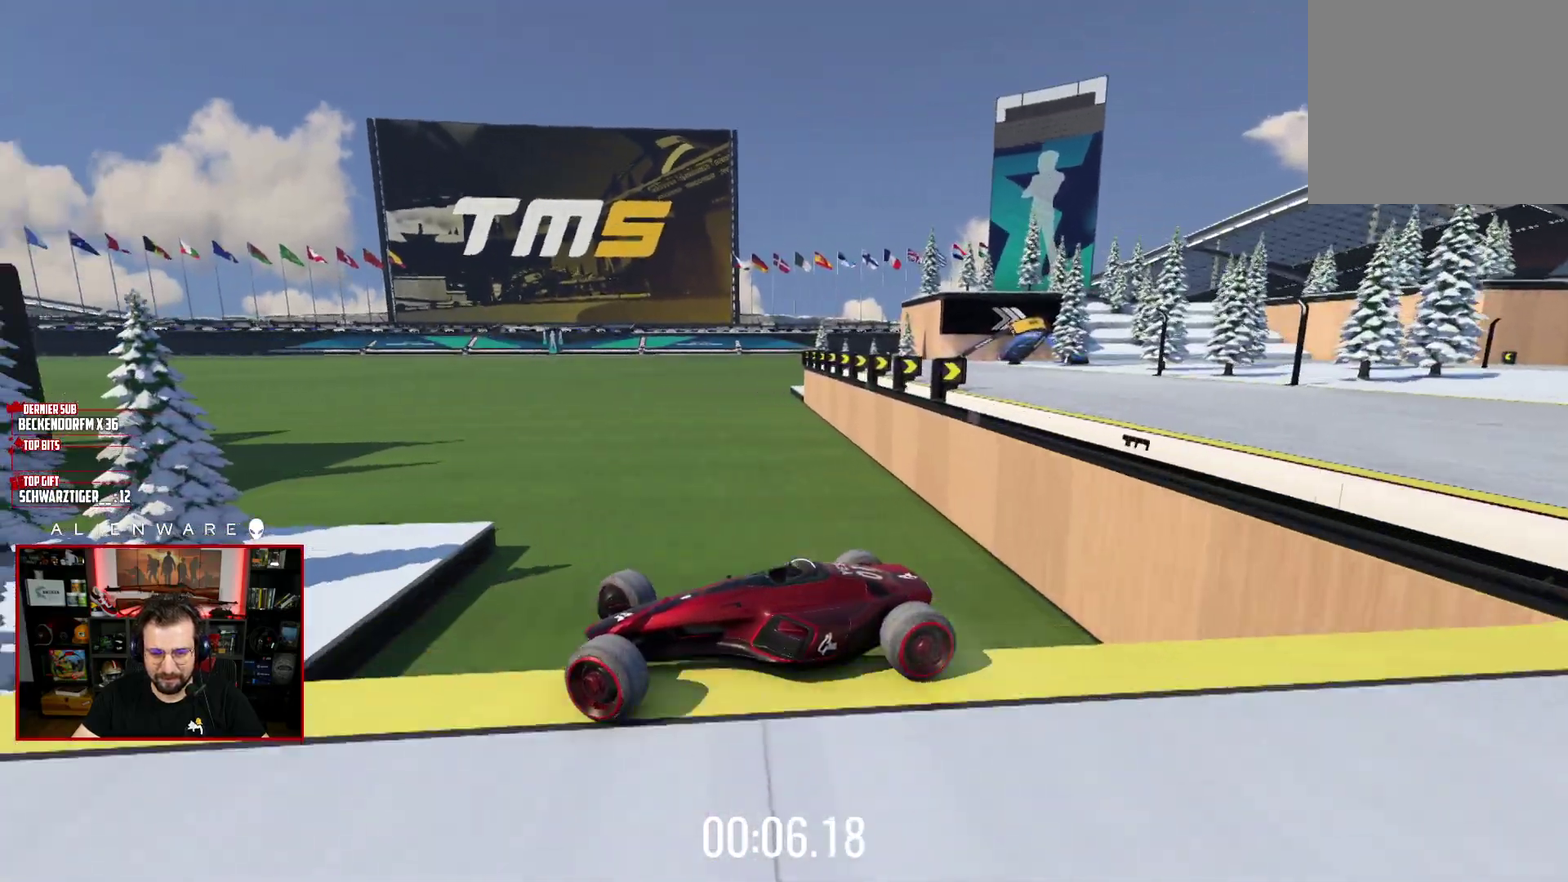
{"buttons": [], "left_stick": "center", "right_stick": "center", "events": [[67, "X", "up"], [200, "left_stick", "center"], [333, "B", "down"], [467, "B", "up"]]}
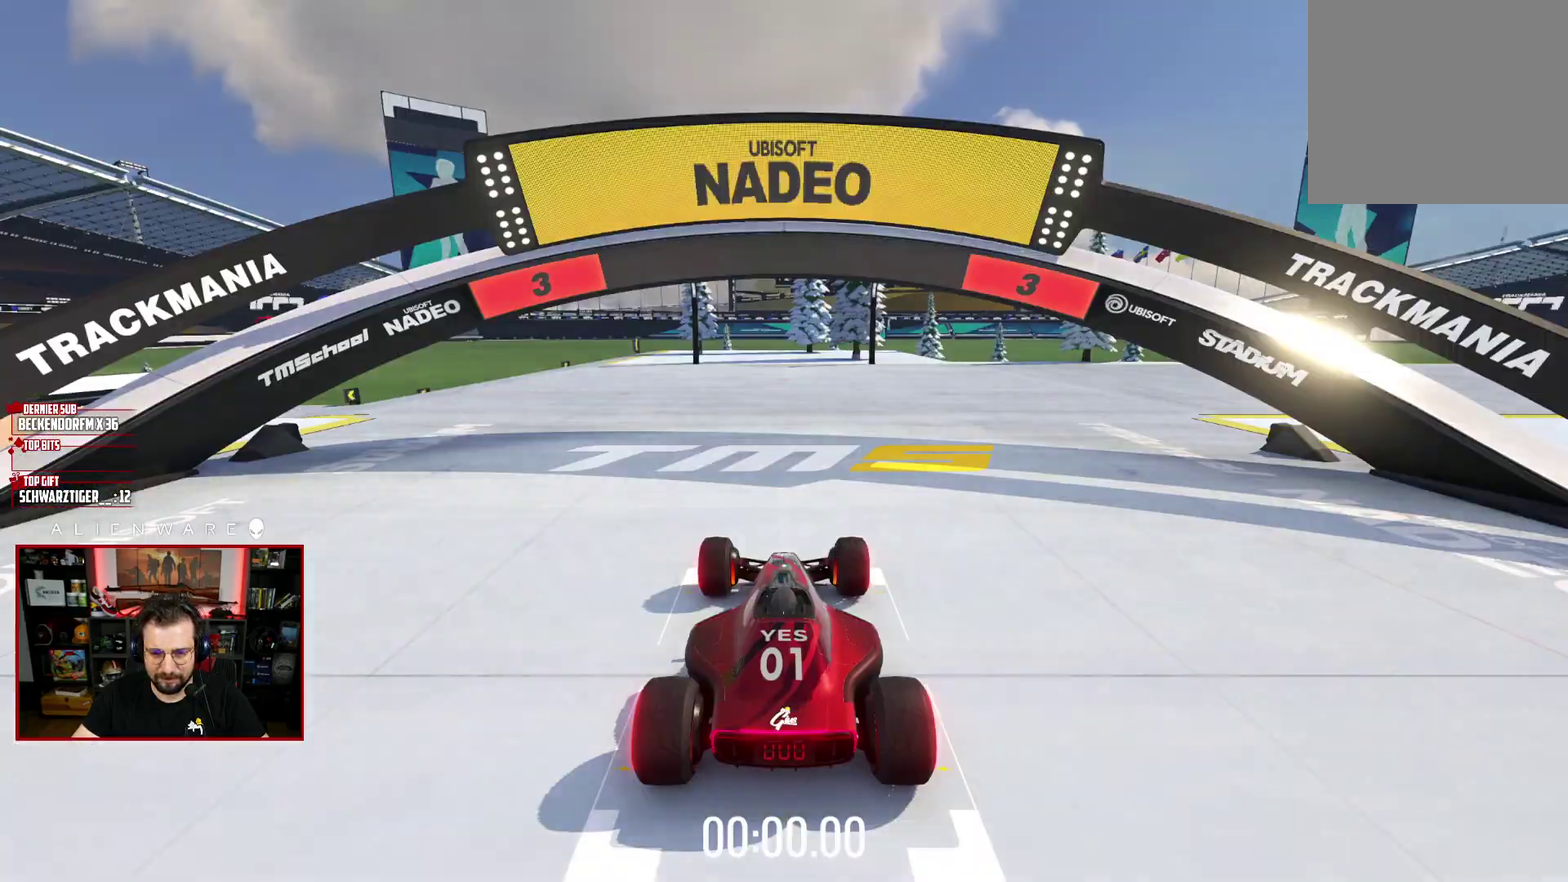
{"buttons": ["X"], "left_stick": "center", "right_stick": "center", "events": [[83, "X", "down"]]}
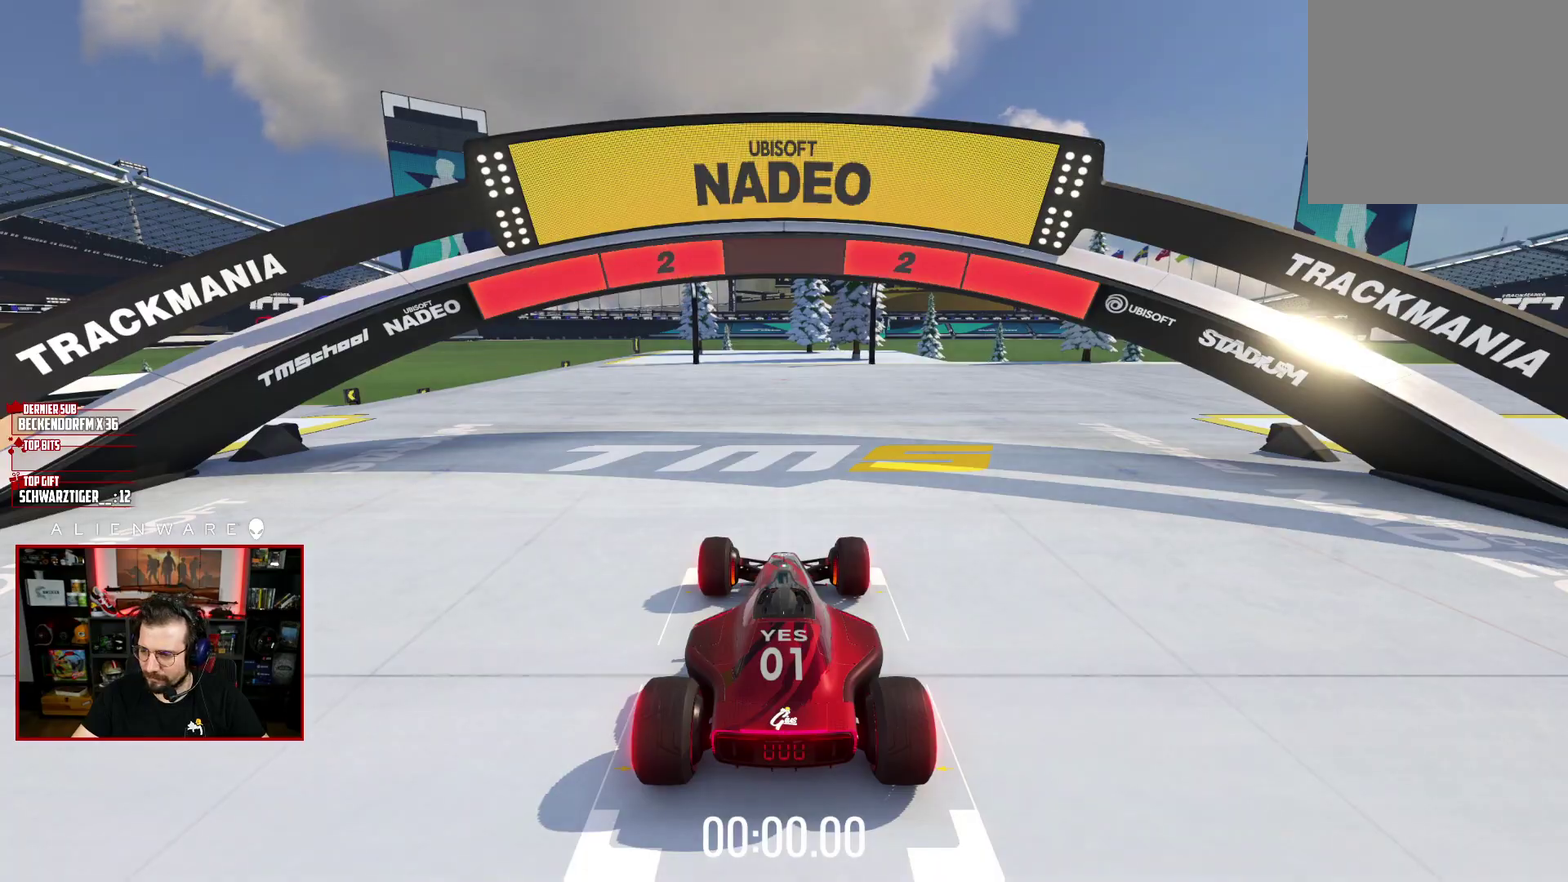
{"buttons": ["X"], "left_stick": "center", "right_stick": "center", "events": []}
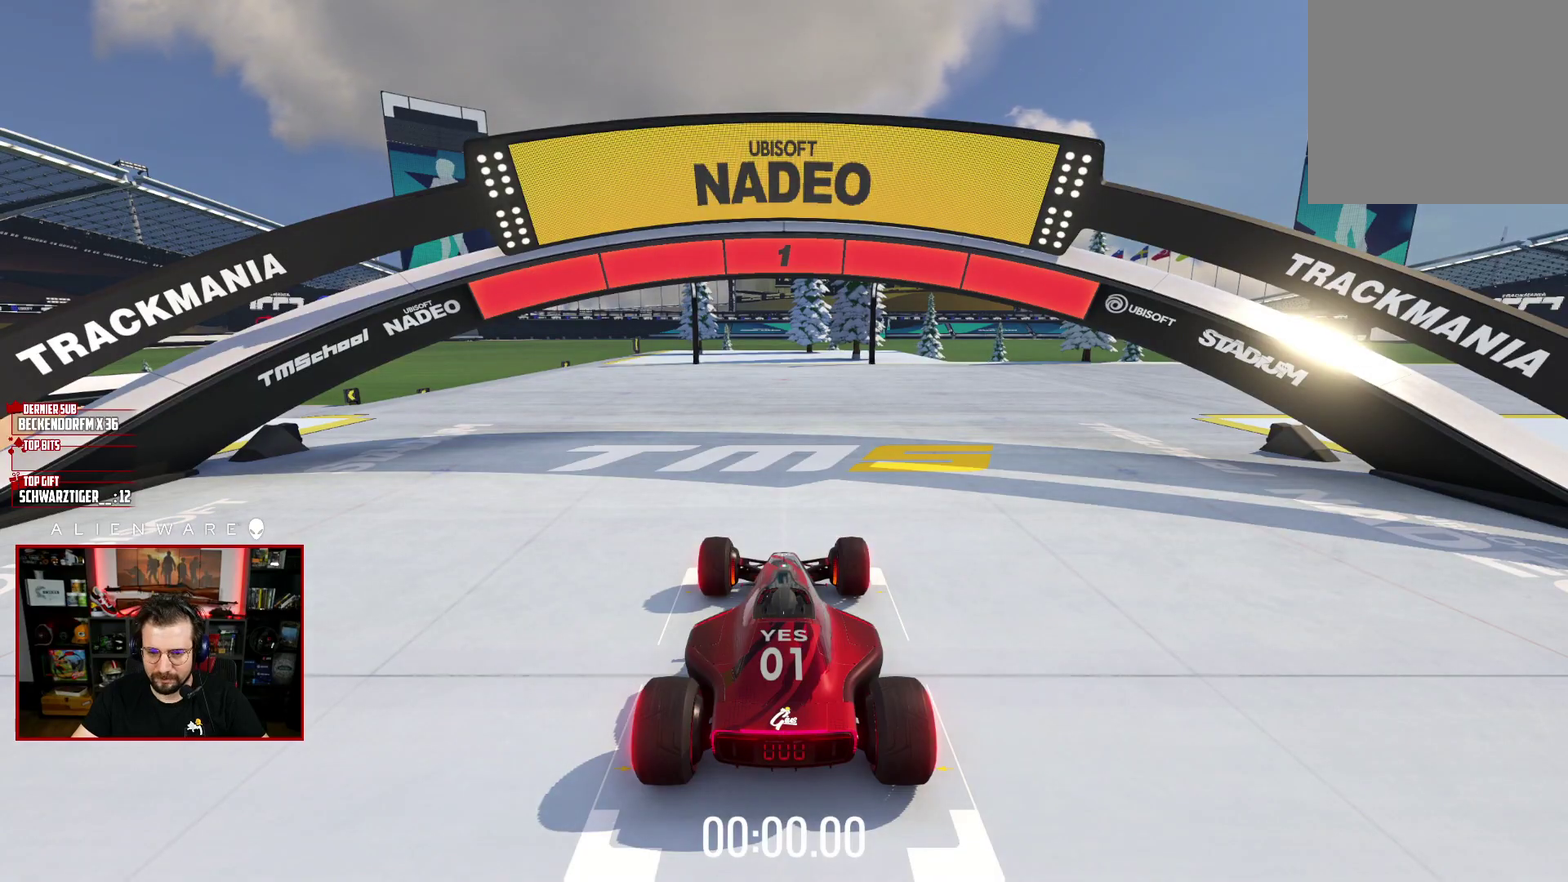
{"buttons": ["X"], "left_stick": "center", "right_stick": "center", "events": []}
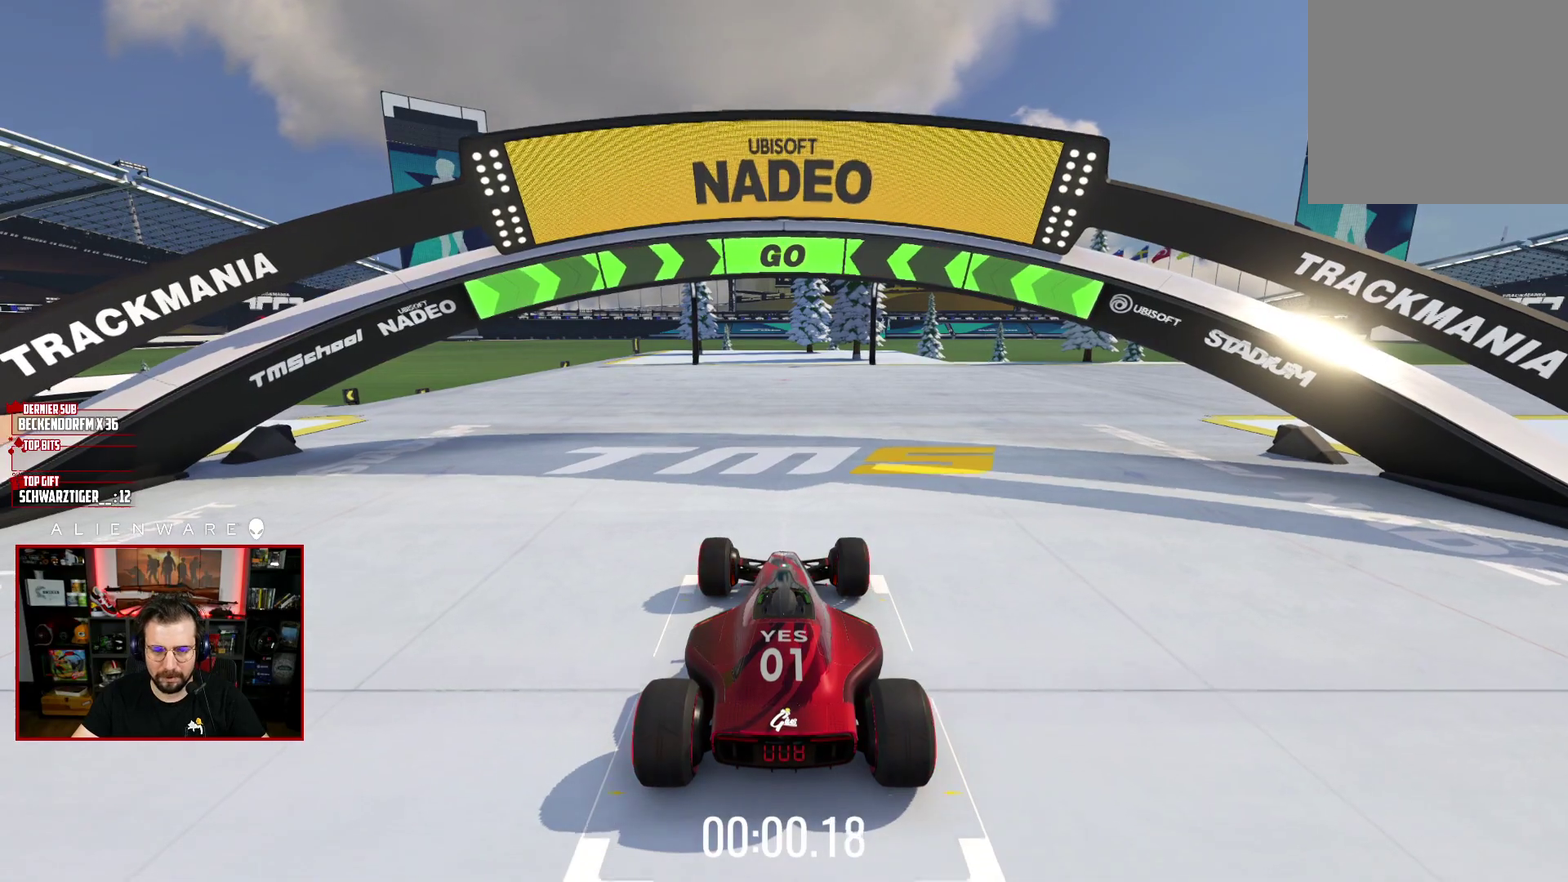
{"buttons": ["X"], "left_stick": "center", "right_stick": "center", "events": [[300, "left_stick", "left"], [400, "left_stick", "center"]]}
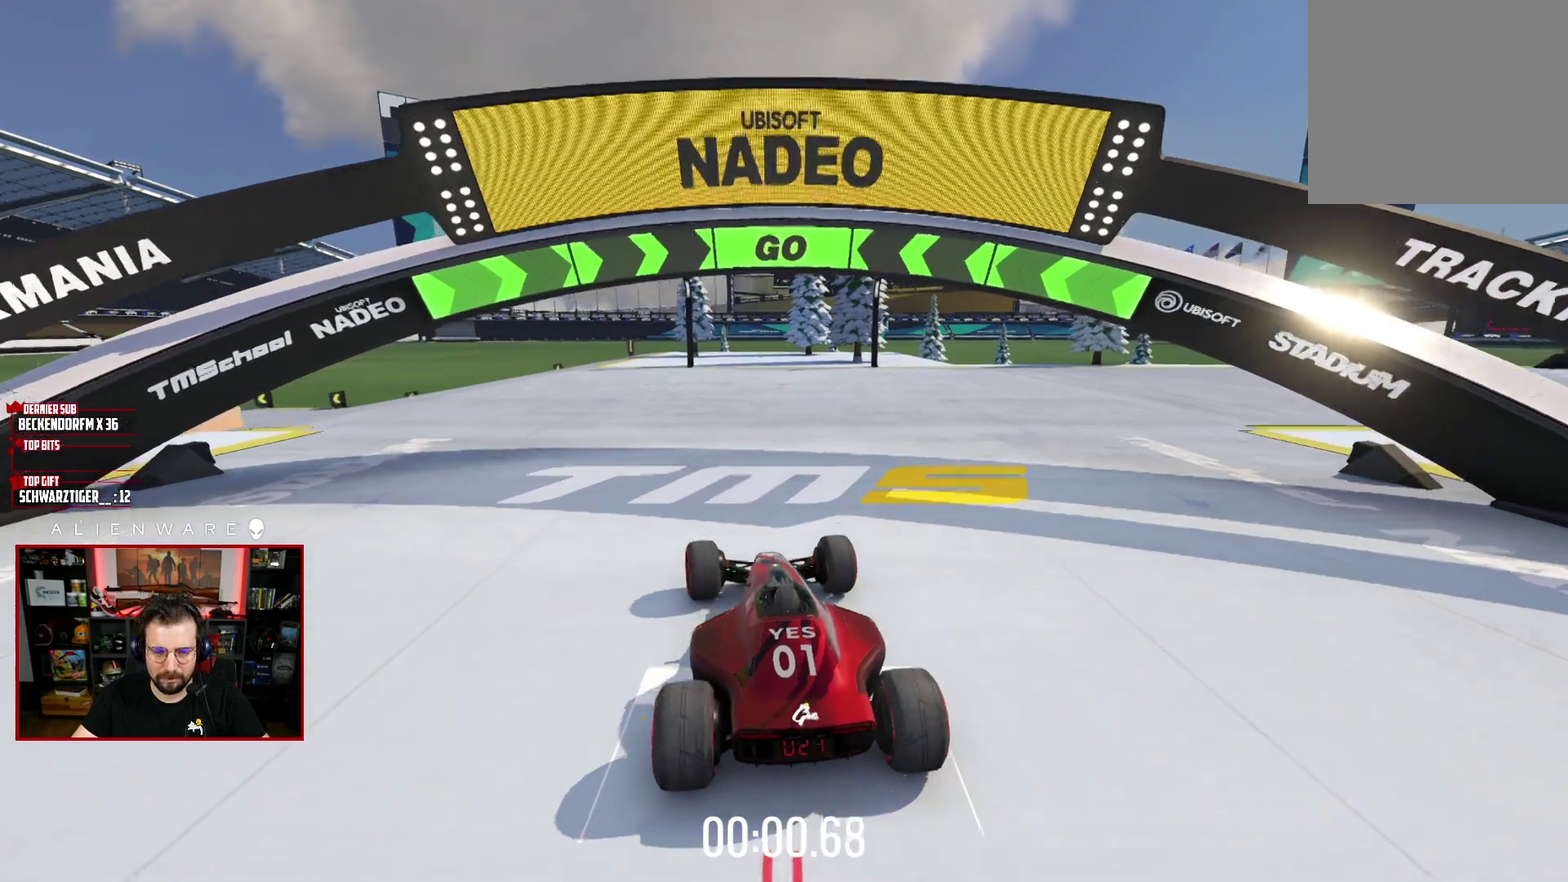
{"buttons": ["X"], "left_stick": "center", "right_stick": "center", "events": []}
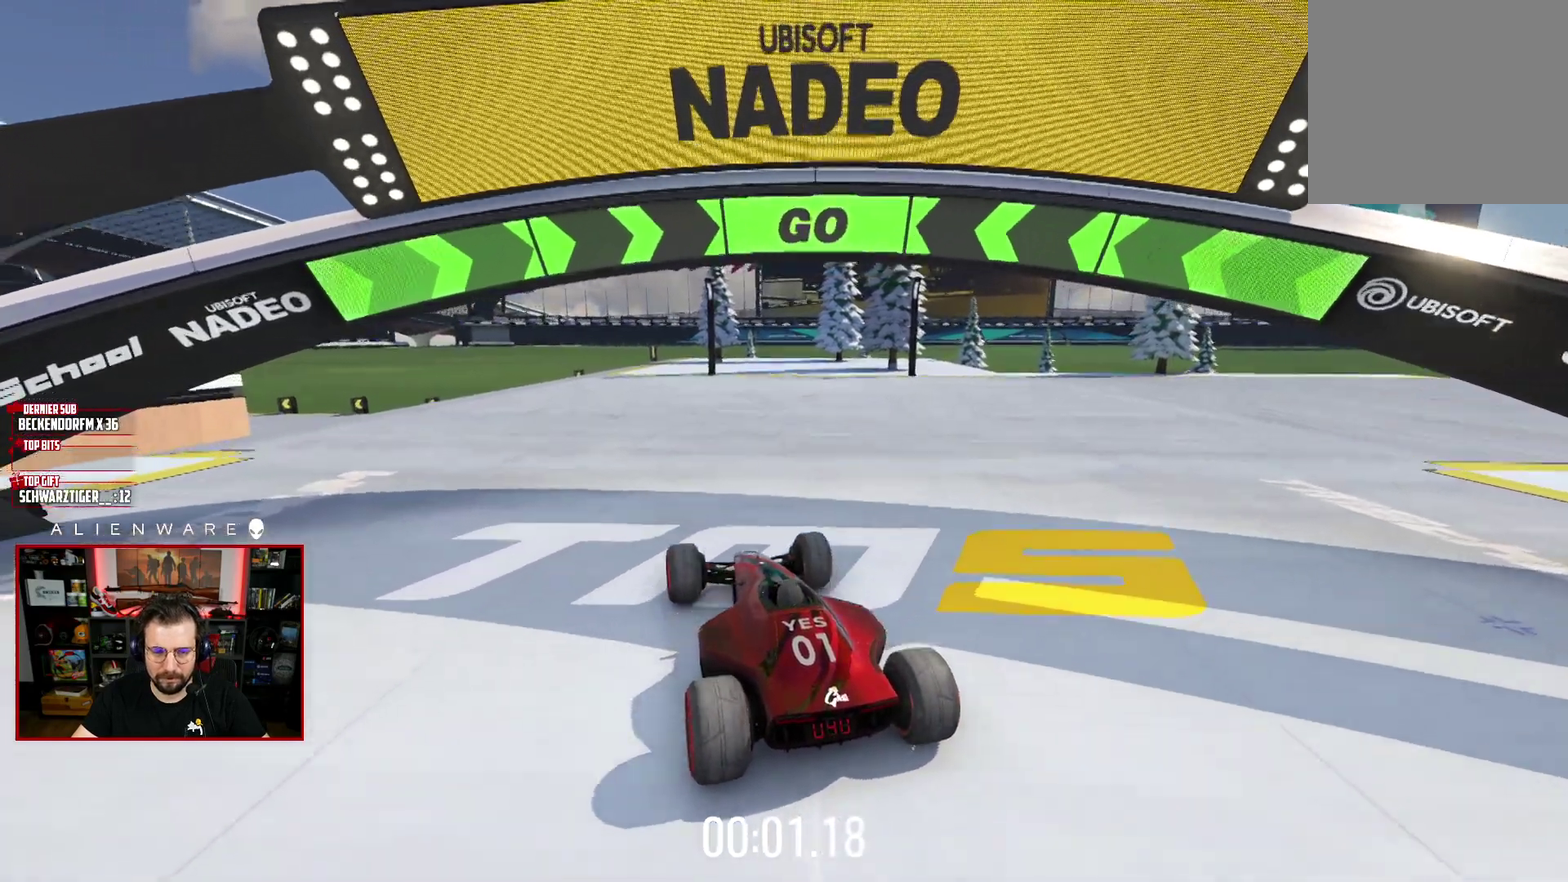
{"buttons": ["X"], "left_stick": "center", "right_stick": "center", "events": []}
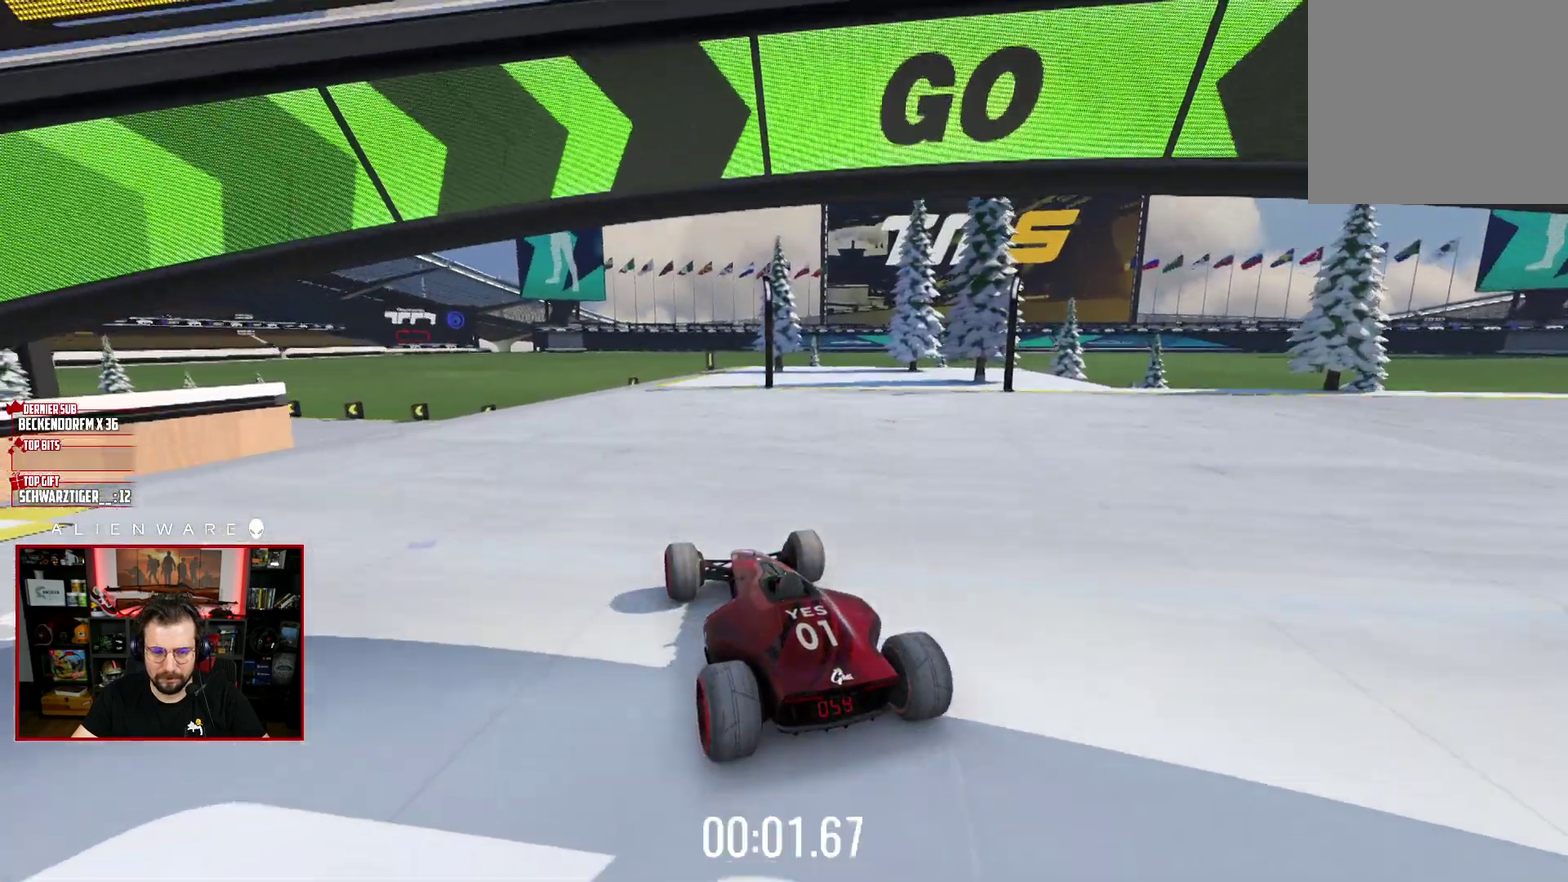
{"buttons": ["X"], "left_stick": "center", "right_stick": "center", "events": []}
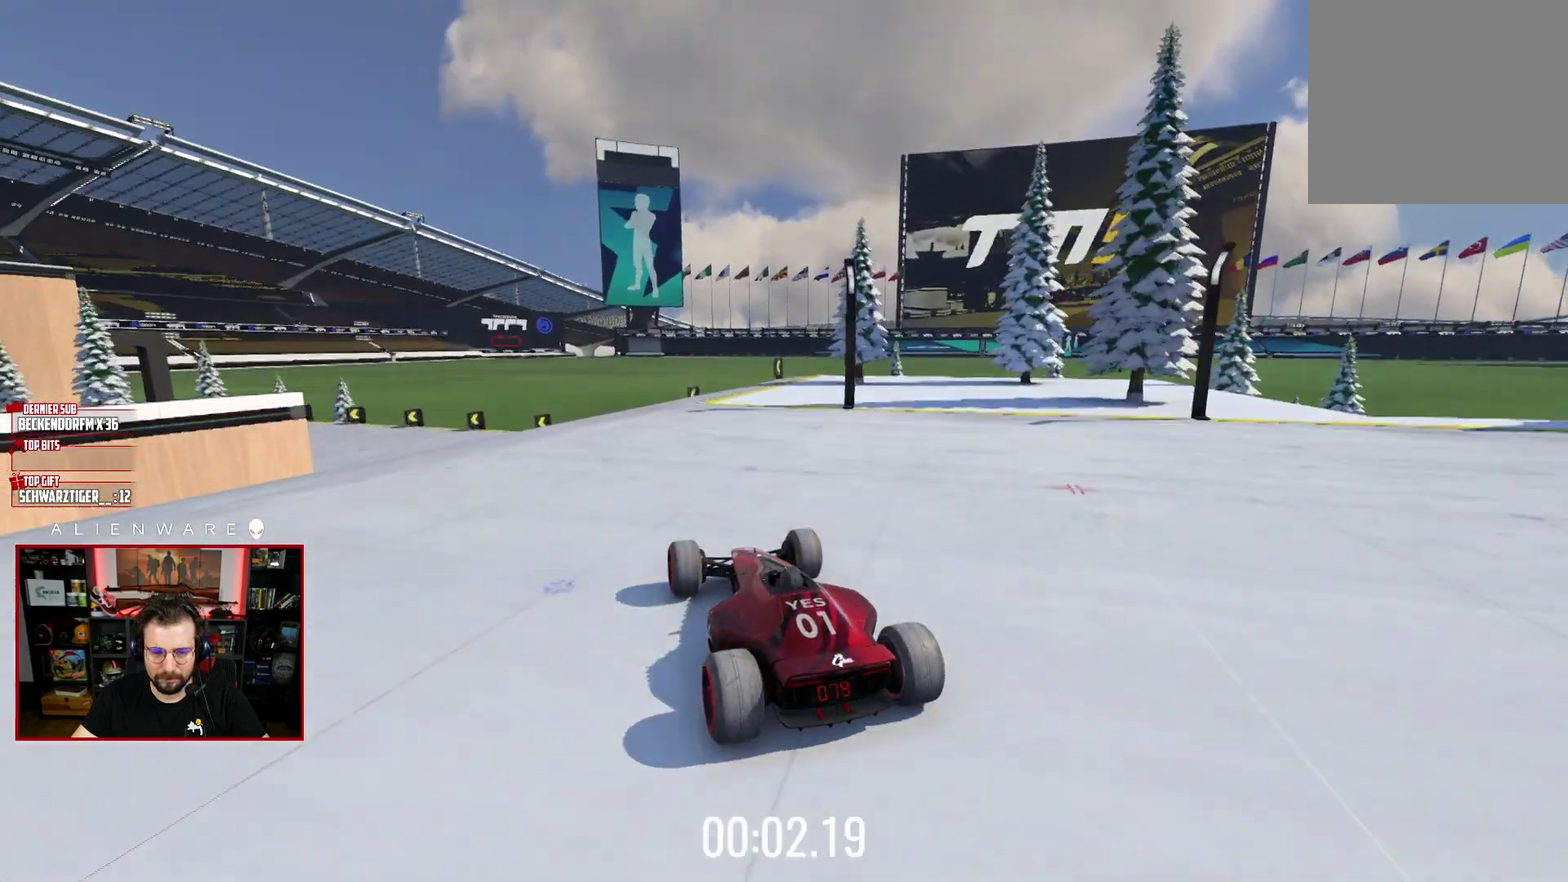
{"buttons": ["X"], "left_stick": "left", "right_stick": "center", "events": [[333, "left_stick", "left"]]}
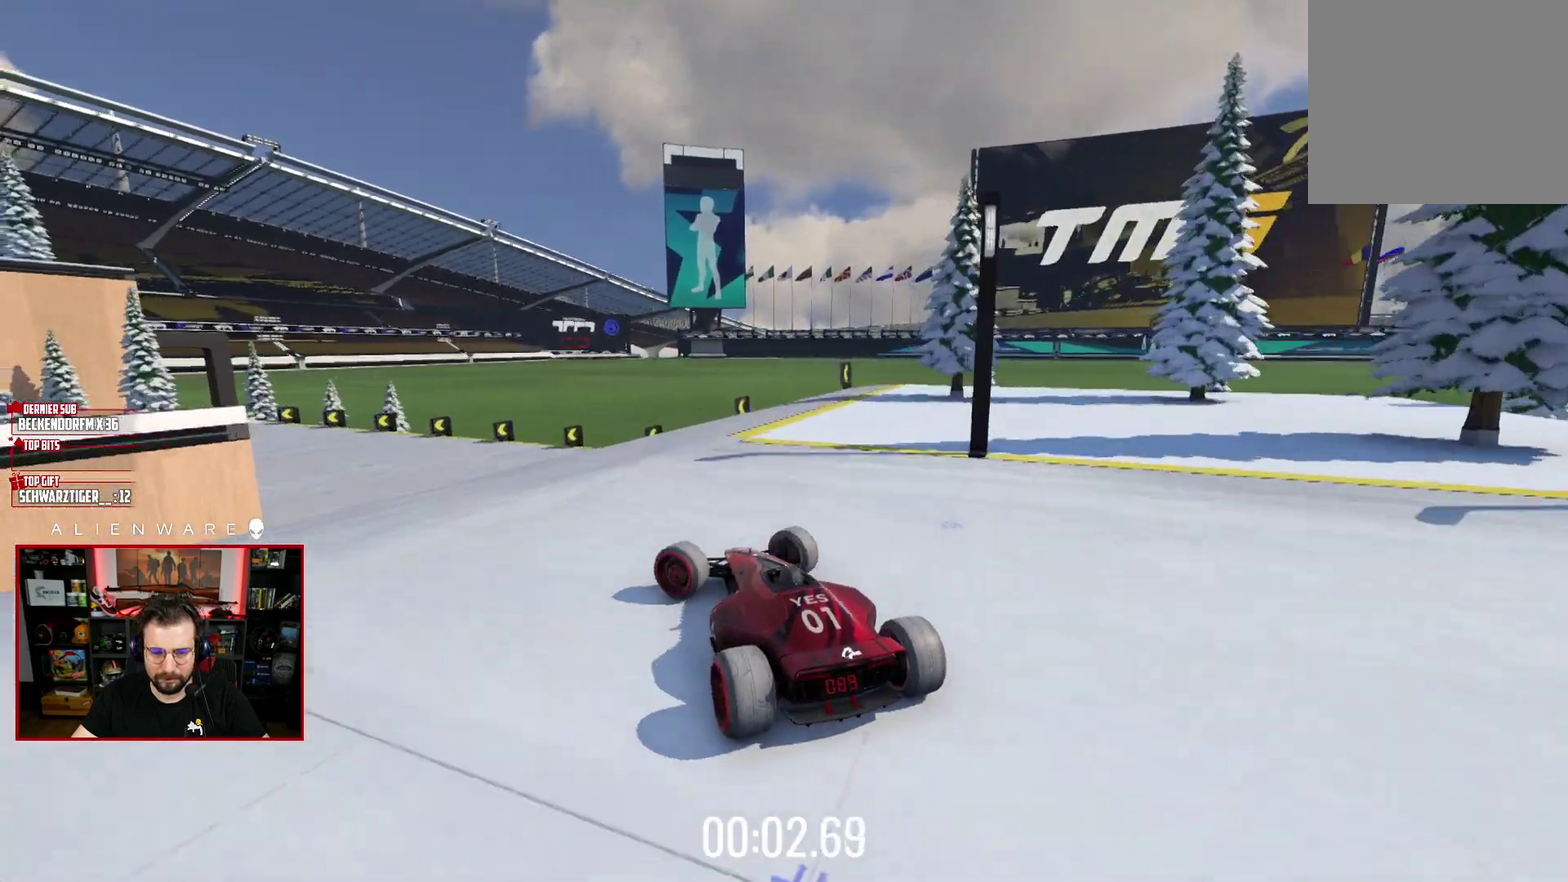
{"buttons": ["X"], "left_stick": "left", "right_stick": "center", "events": [[17, "left_stick", "center"], [233, "left_stick", "left"]]}
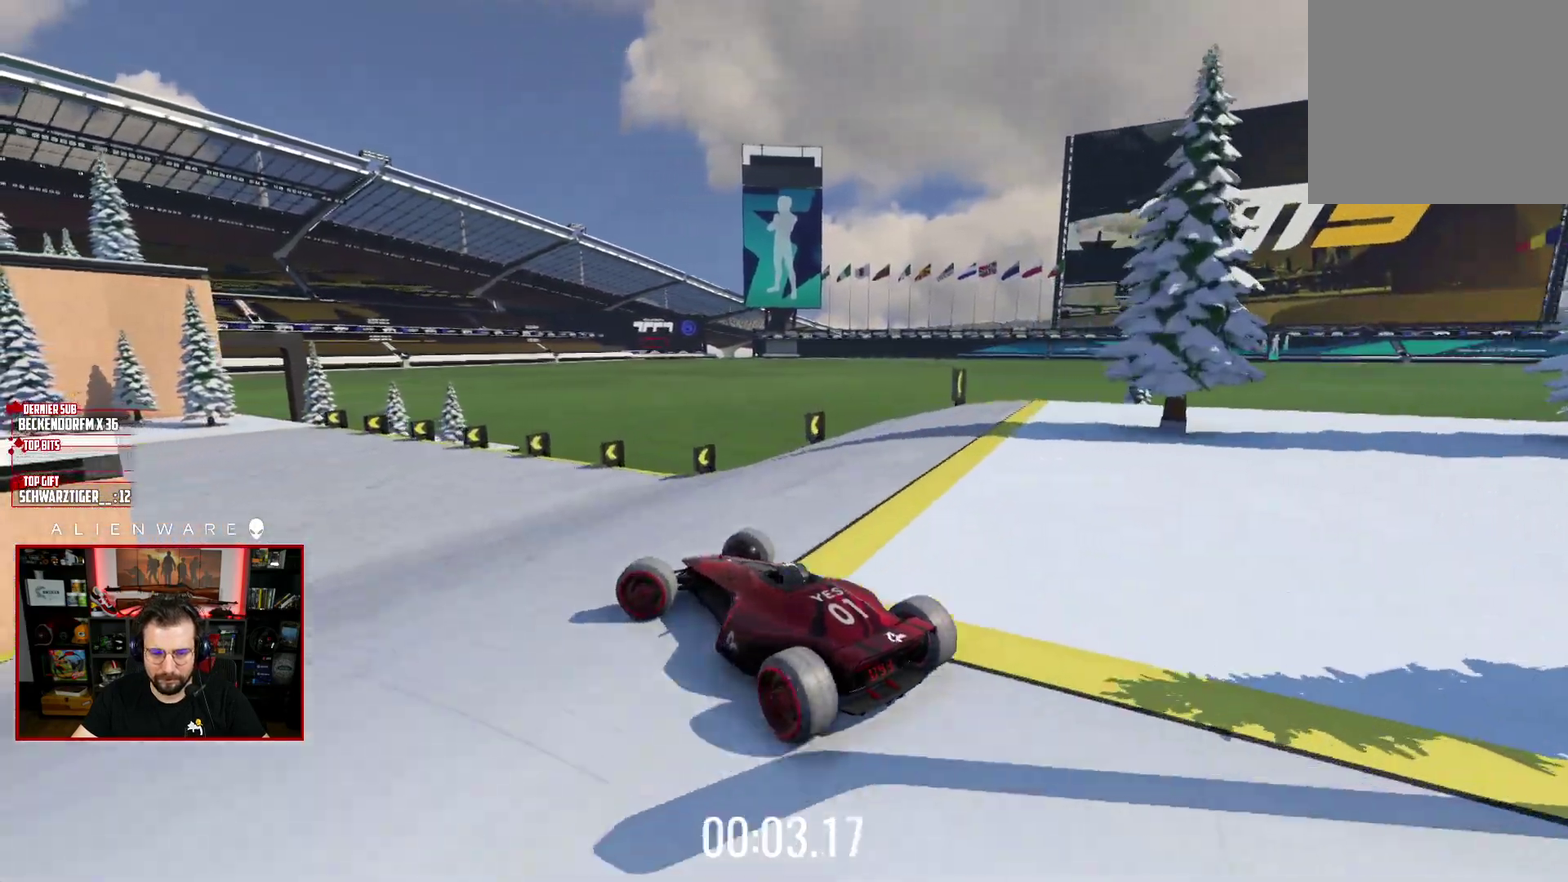
{"buttons": ["X"], "left_stick": "right", "right_stick": "center", "events": [[317, "left_stick", "center"], [500, "left_stick", "right"]]}
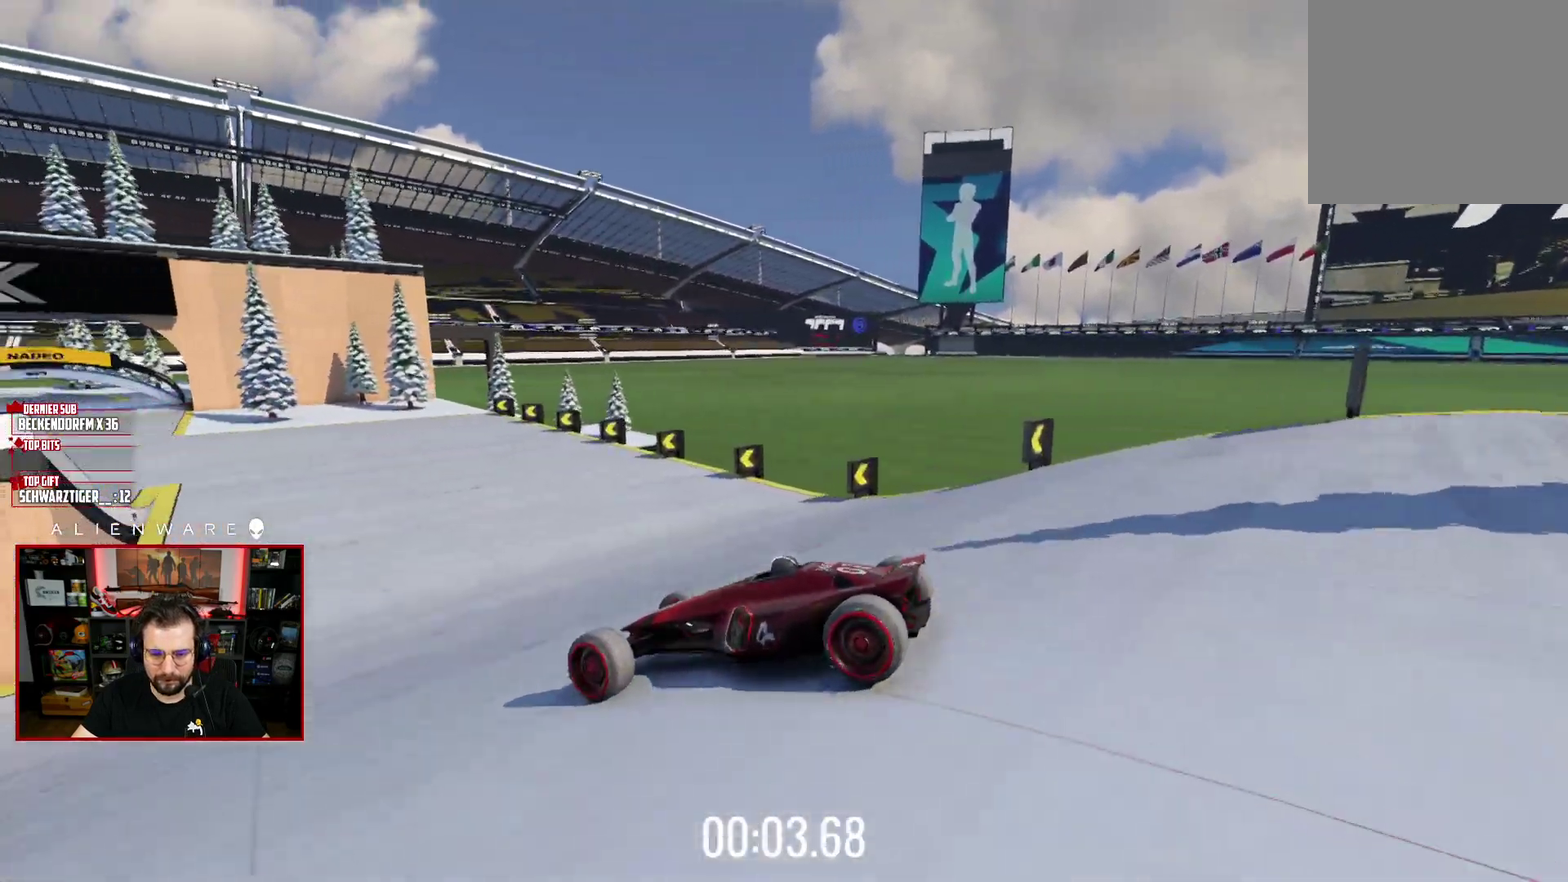
{"buttons": ["X"], "left_stick": "right", "right_stick": "center", "events": []}
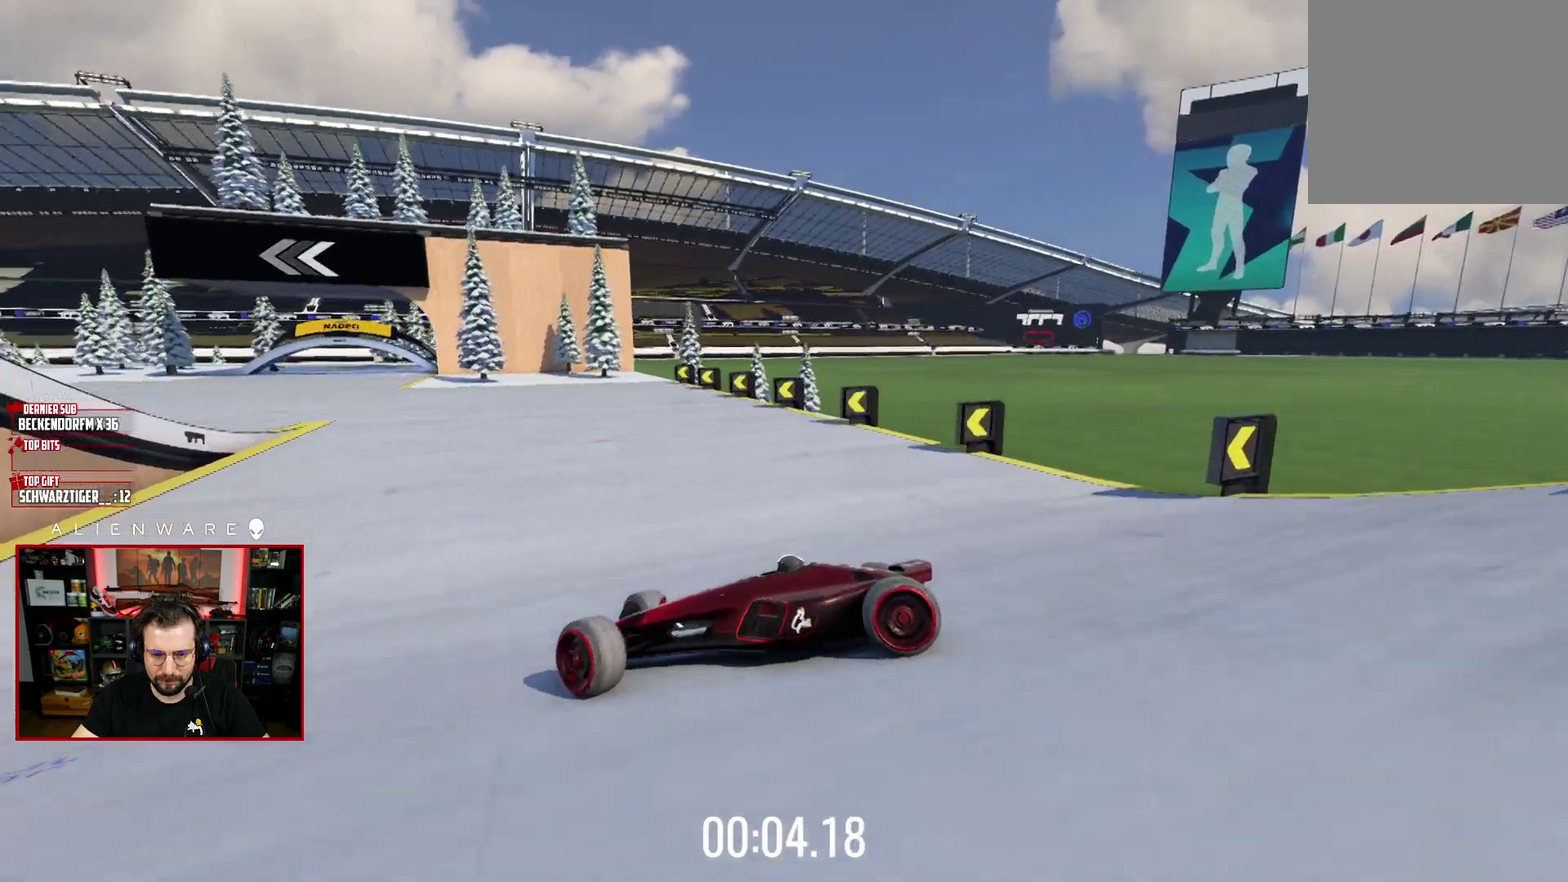
{"buttons": ["X"], "left_stick": "center", "right_stick": "center", "events": [[217, "left_stick", "left"], [500, "left_stick", "center"]]}
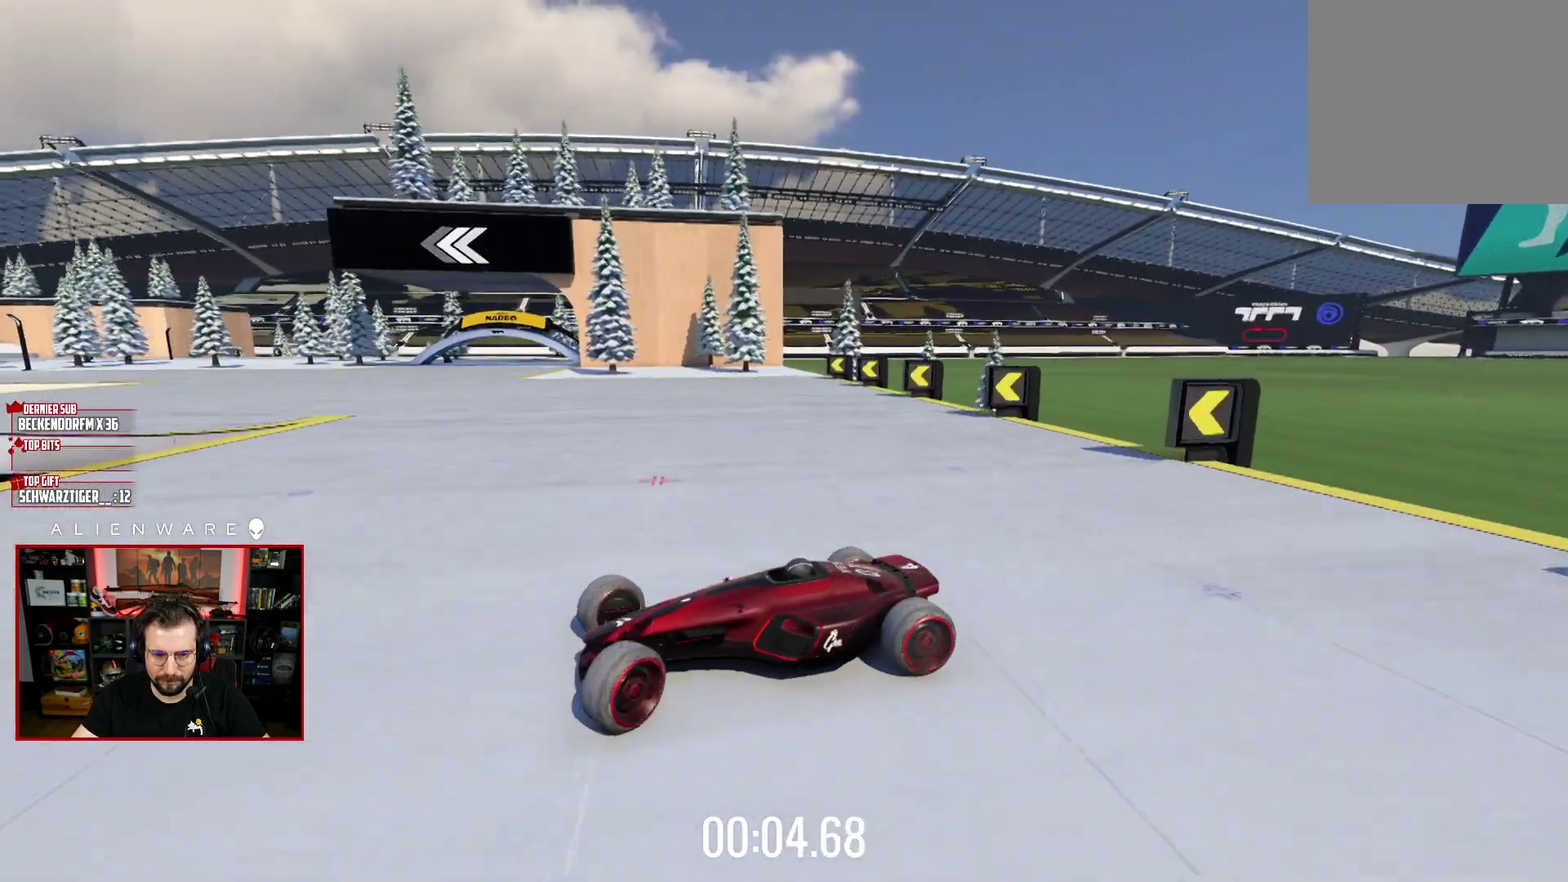
{"buttons": ["X"], "left_stick": "right", "right_stick": "center", "events": [[117, "left_stick", "right"]]}
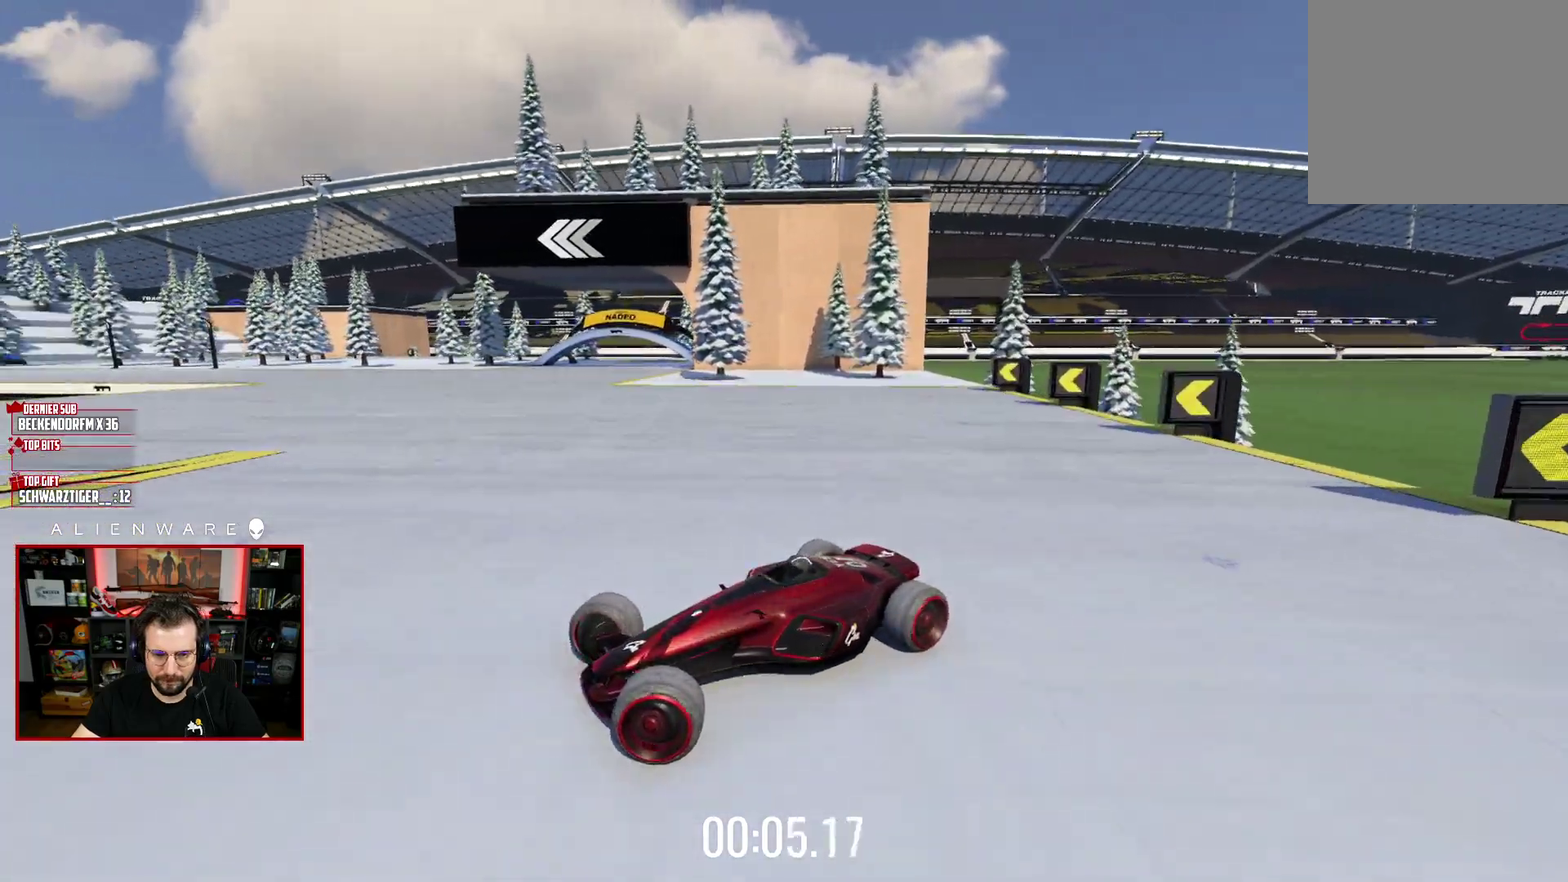
{"buttons": [], "left_stick": "right", "right_stick": "center", "events": [[500, "X", "up"]]}